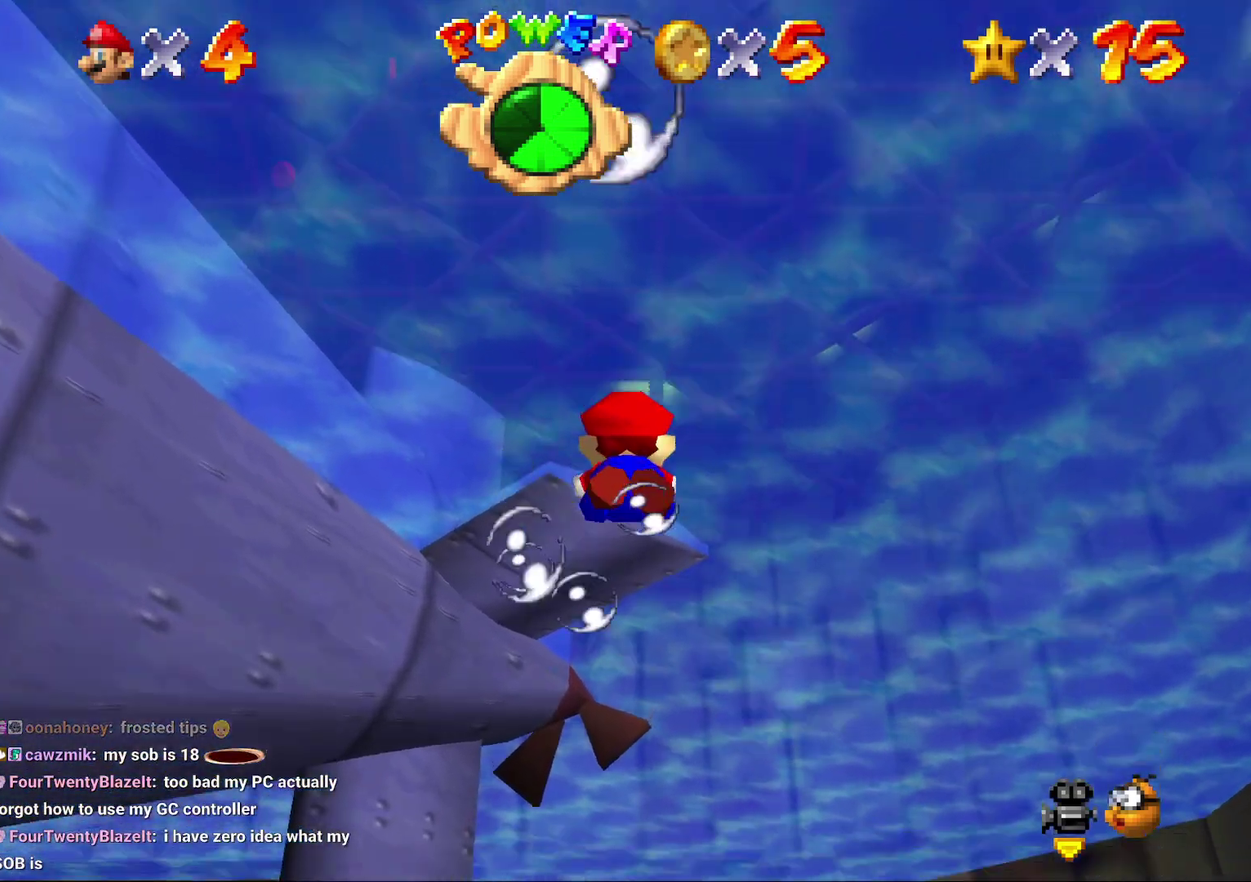
Gameplay with a controller (Nintendo layout); each line is a JSON object with the inputs held at the frame after it. "events" lists button and stick changes between this image and that frame as [ms after this image, input, new state], when the widget could be followed in between. Not read: L3 R2 R3.
{"buttons": [], "left_stick": "down-left", "events": [[117, "A", "up"], [183, "left_stick", "down"], [433, "left_stick", "down-left"]]}
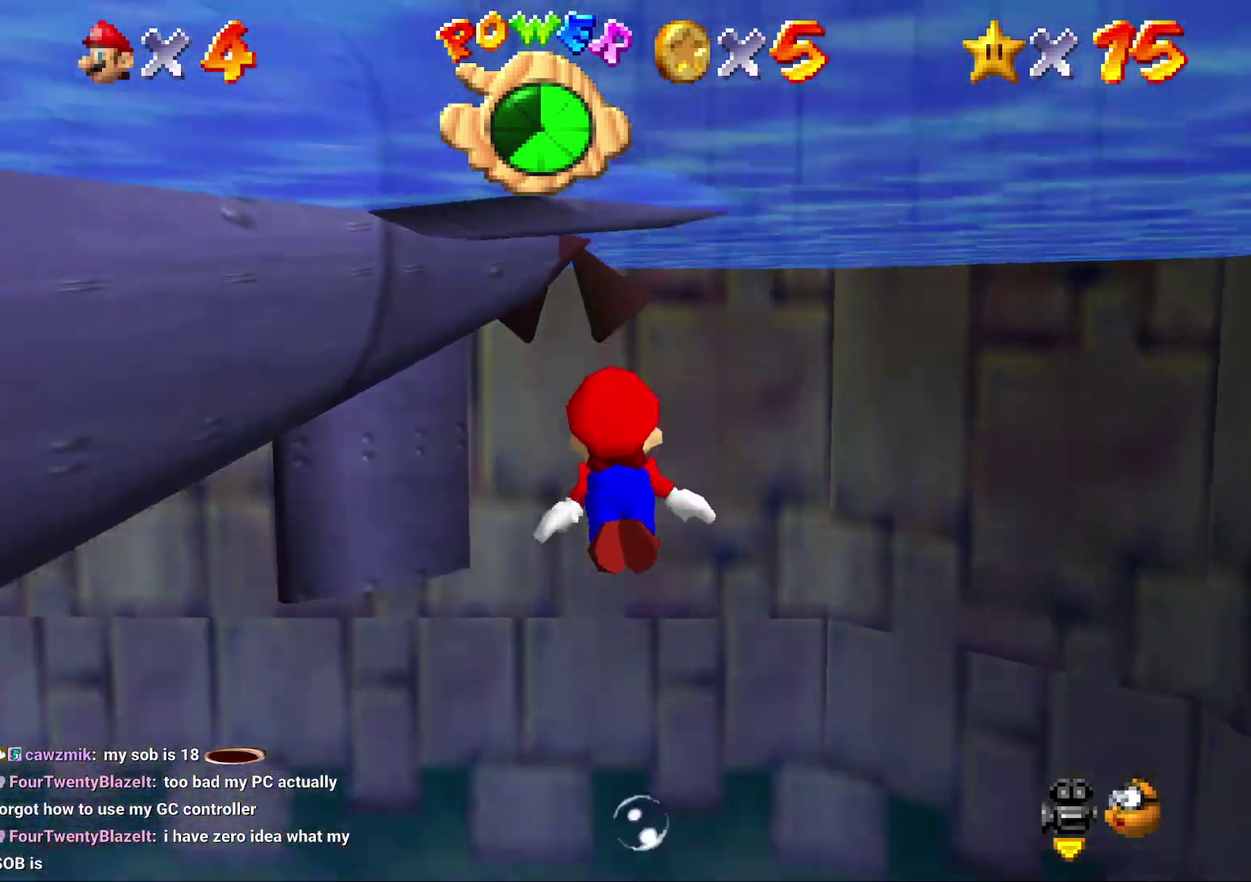
{"buttons": ["A"], "left_stick": "down", "events": [[183, "left_stick", "down"], [417, "A", "down"]]}
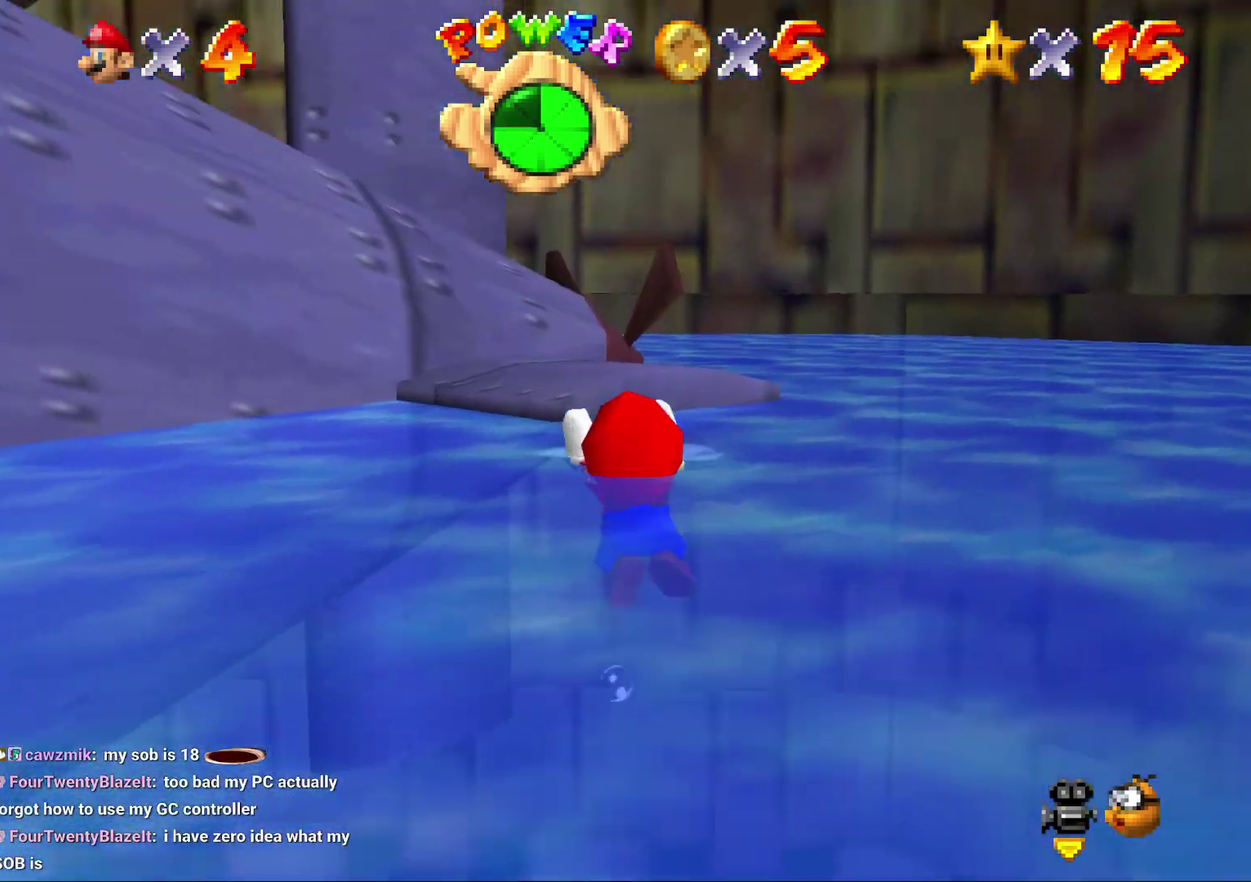
{"buttons": ["A"], "left_stick": "down", "events": [[83, "A", "up"], [200, "left_stick", "down-left"], [417, "A", "down"], [483, "left_stick", "down"]]}
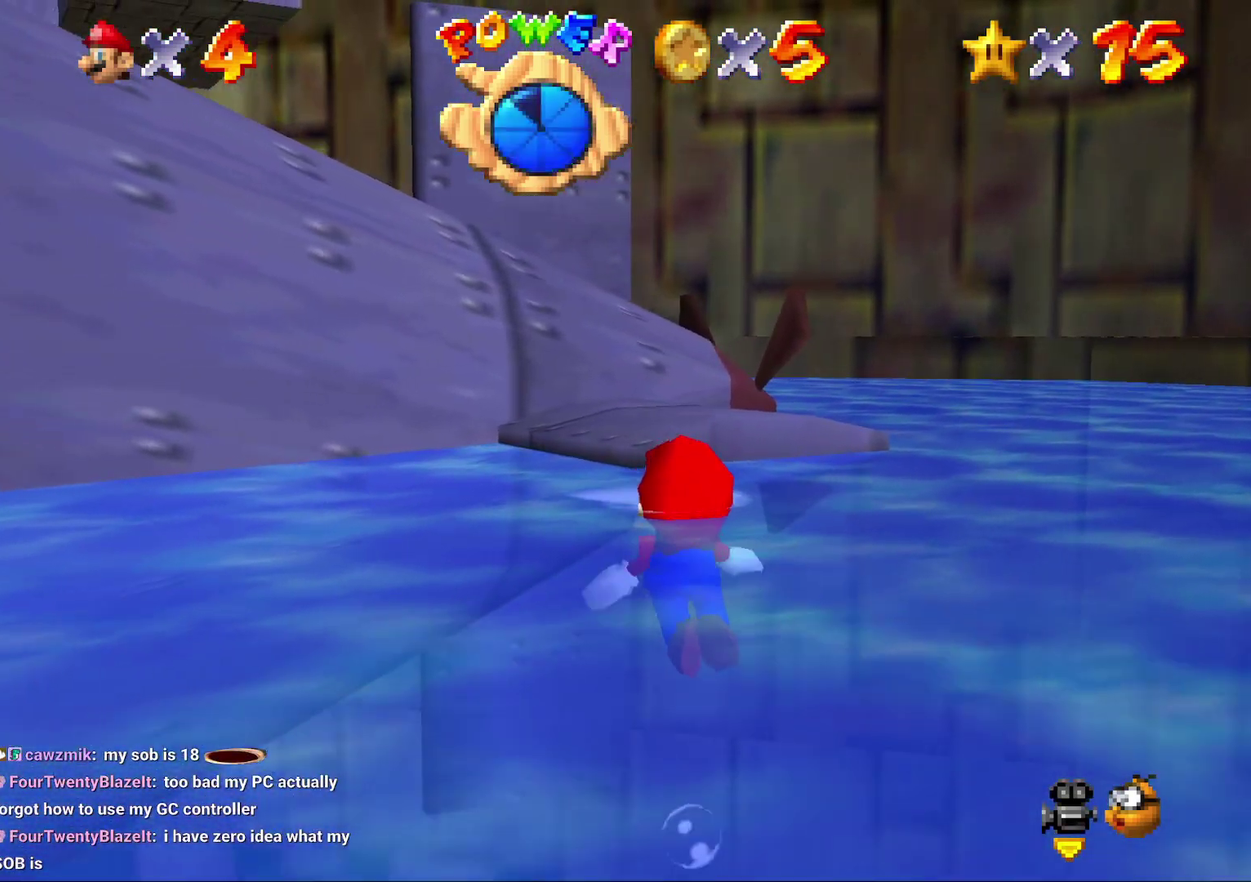
{"buttons": [], "left_stick": "down-right", "events": [[67, "A", "up"], [67, "left_stick", "up"], [133, "left_stick", "down"], [267, "A", "down"], [467, "A", "up"], [467, "left_stick", "down-right"]]}
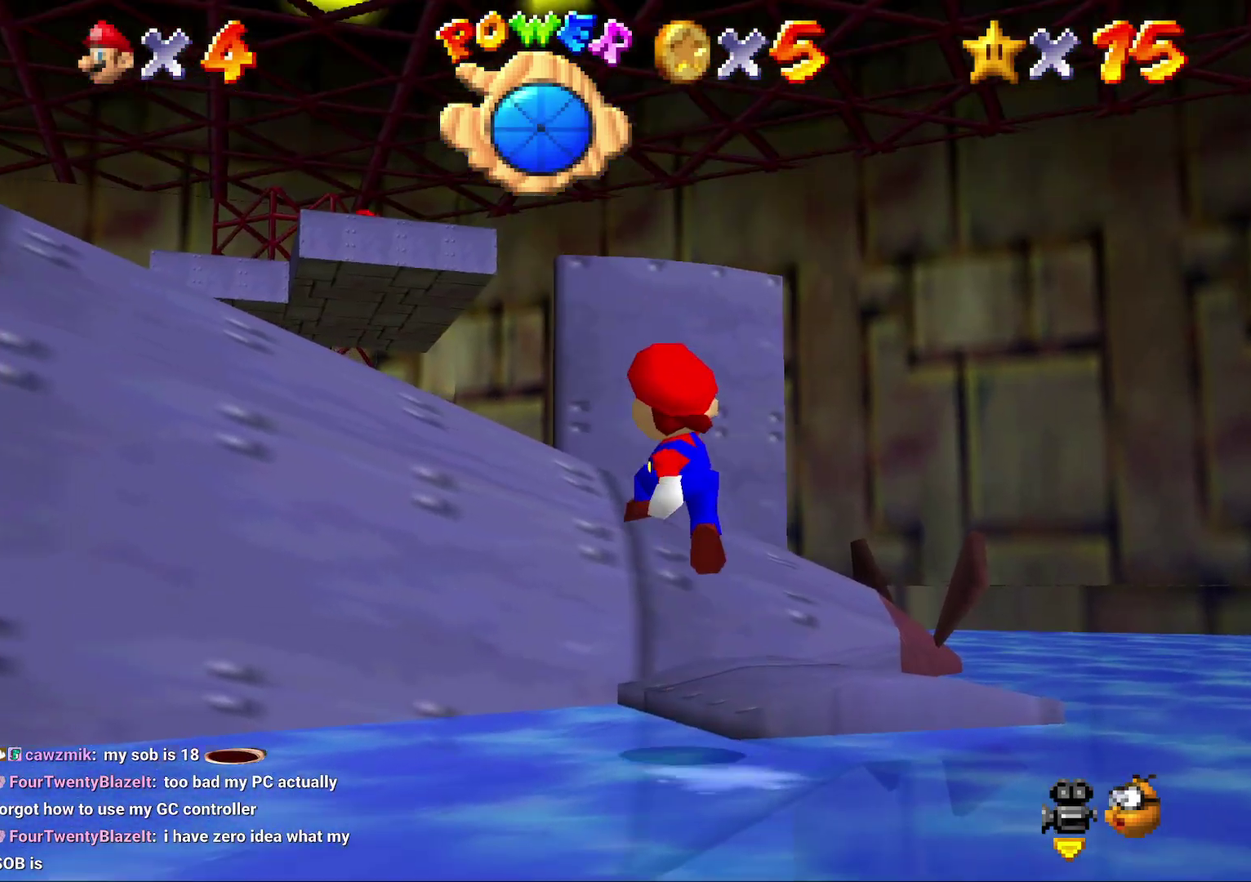
{"buttons": [], "left_stick": "right", "events": [[33, "left_stick", "up"], [83, "left_stick", "up-right"], [150, "left_stick", "right"], [383, "left_stick", "down-right"], [467, "left_stick", "right"]]}
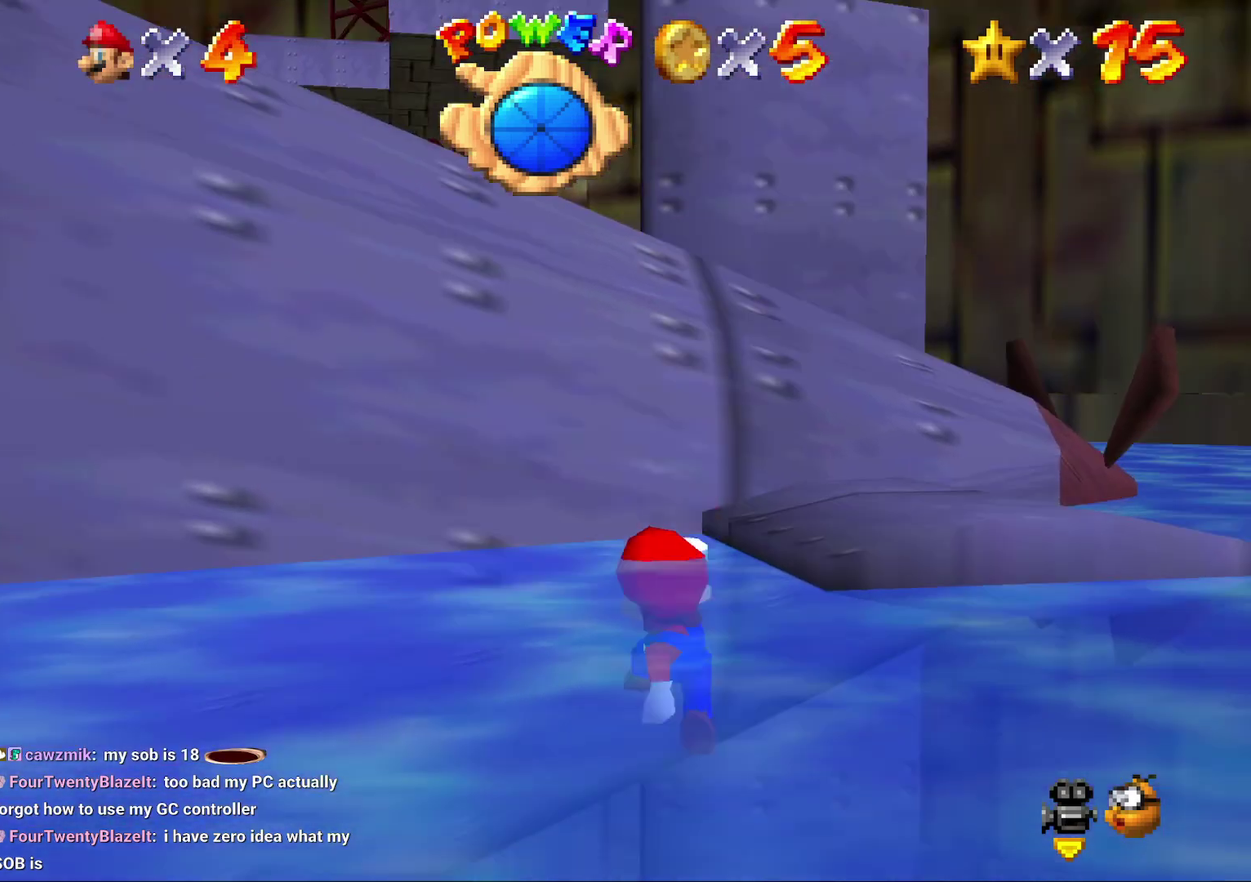
{"buttons": [], "left_stick": "down", "events": [[117, "left_stick", "center"], [333, "left_stick", "down"]]}
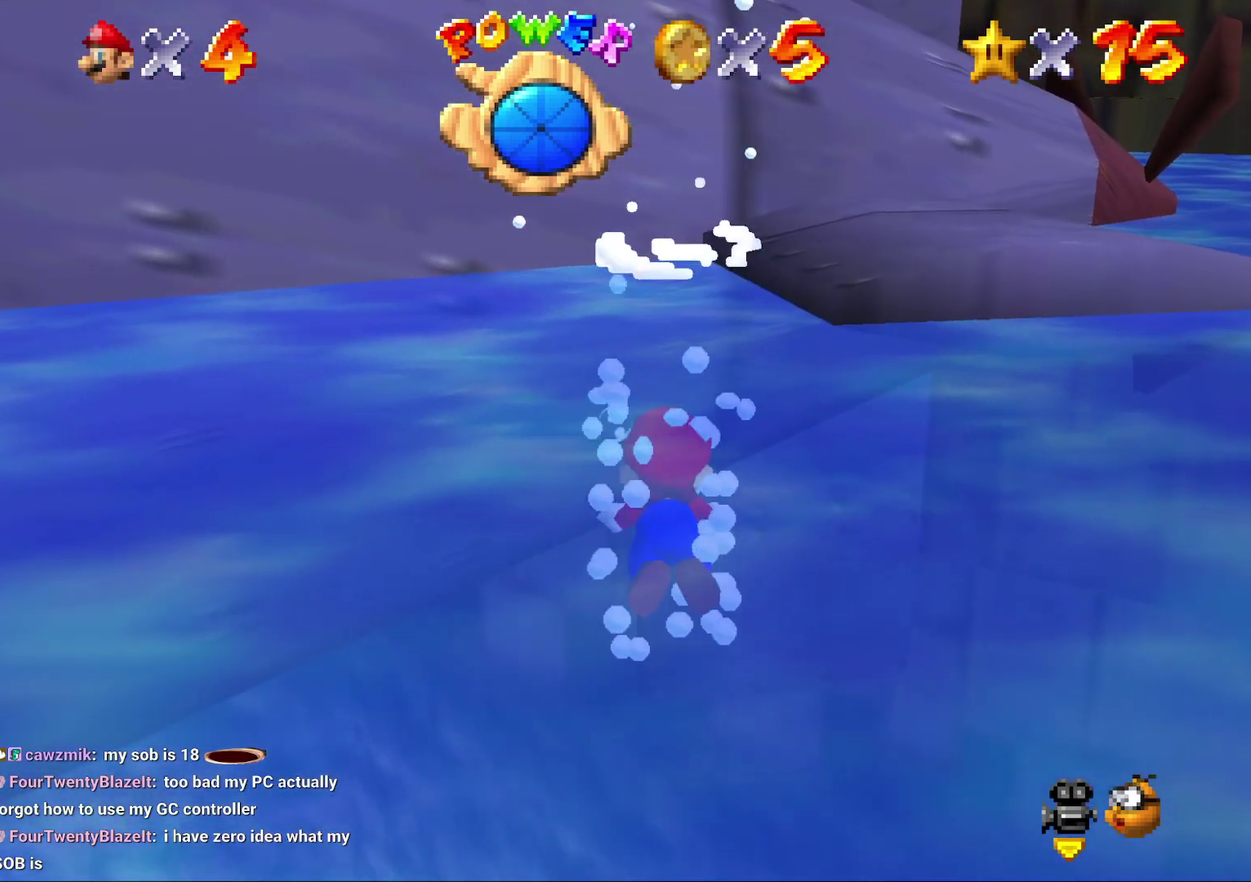
{"buttons": ["A"], "left_stick": "down", "events": [[417, "A", "down"]]}
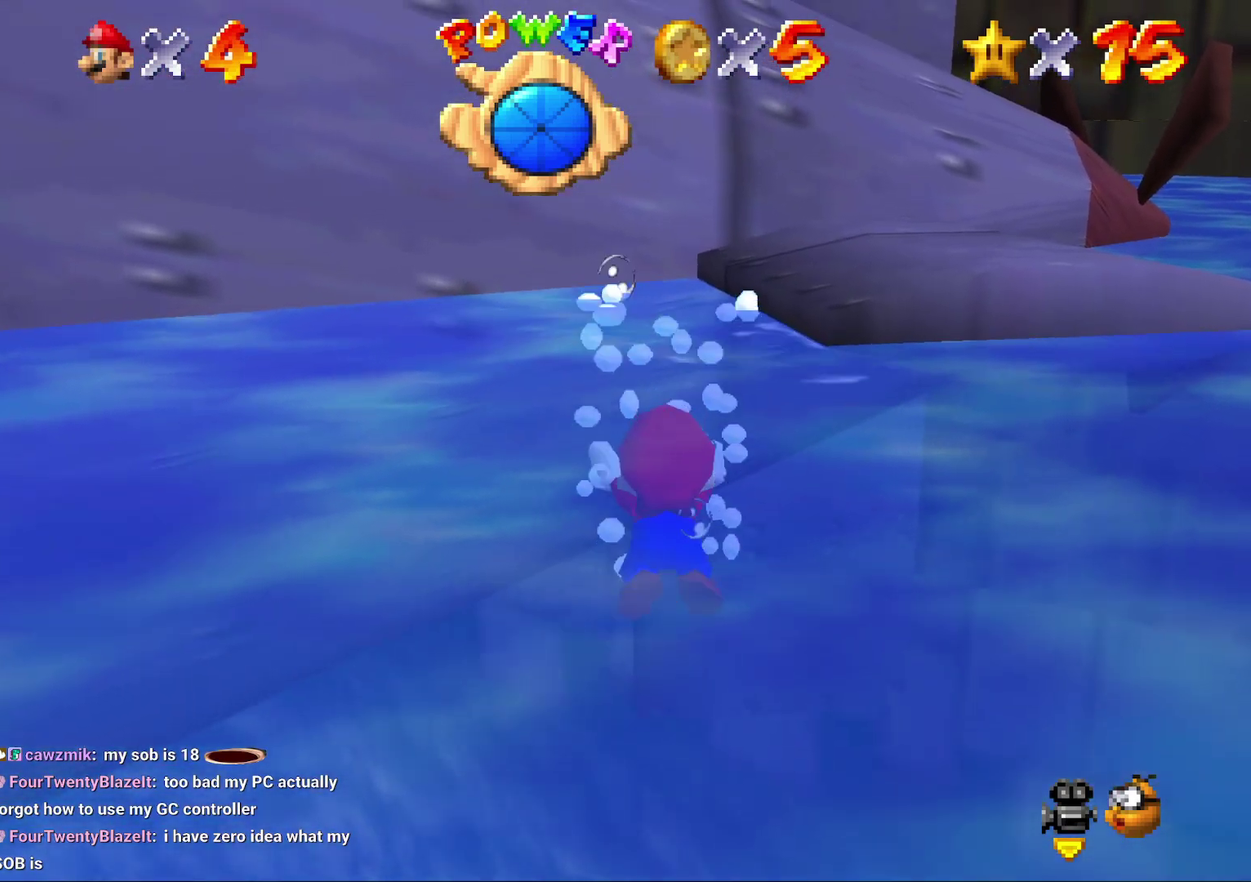
{"buttons": [], "left_stick": "down", "events": [[100, "A", "up"]]}
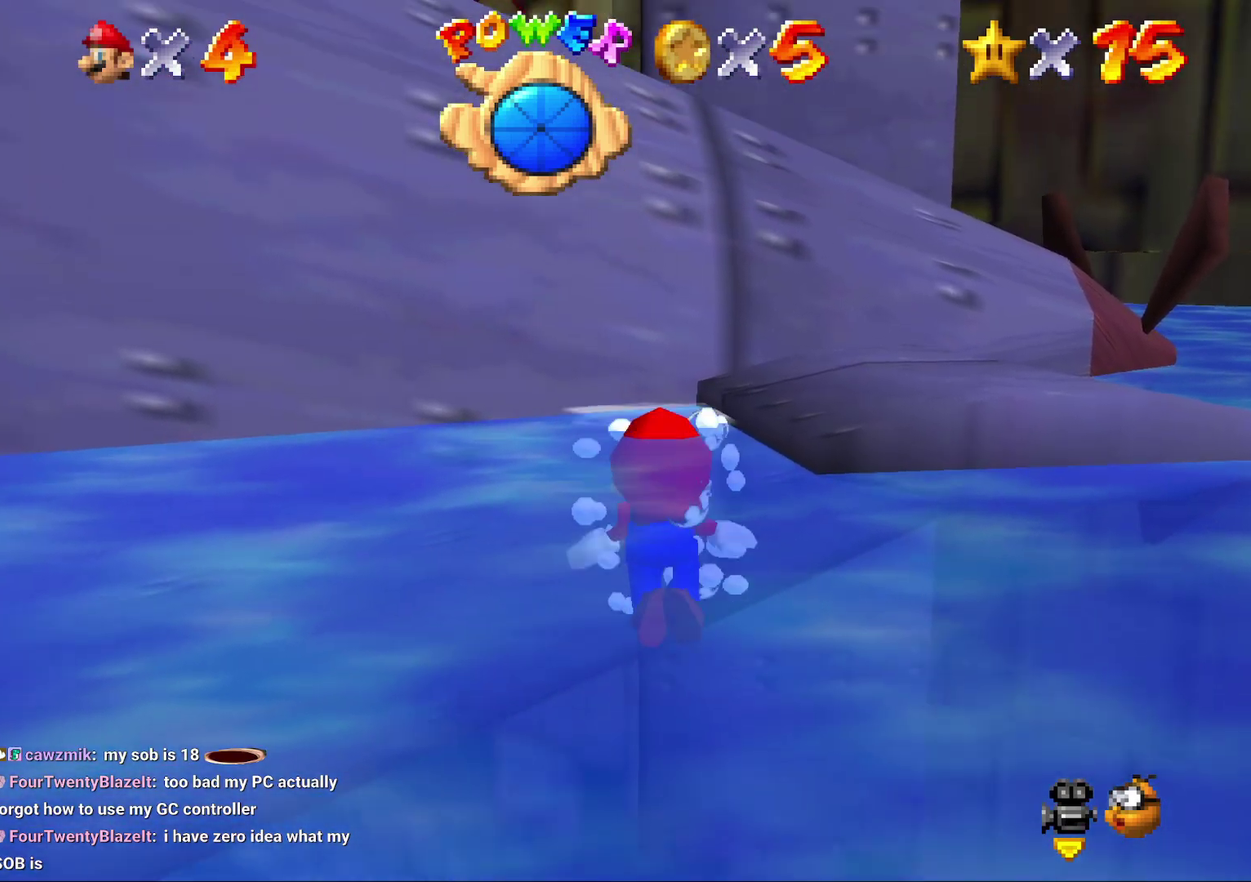
{"buttons": ["A"], "left_stick": "down-right", "events": [[67, "left_stick", "down-right"], [433, "A", "down"]]}
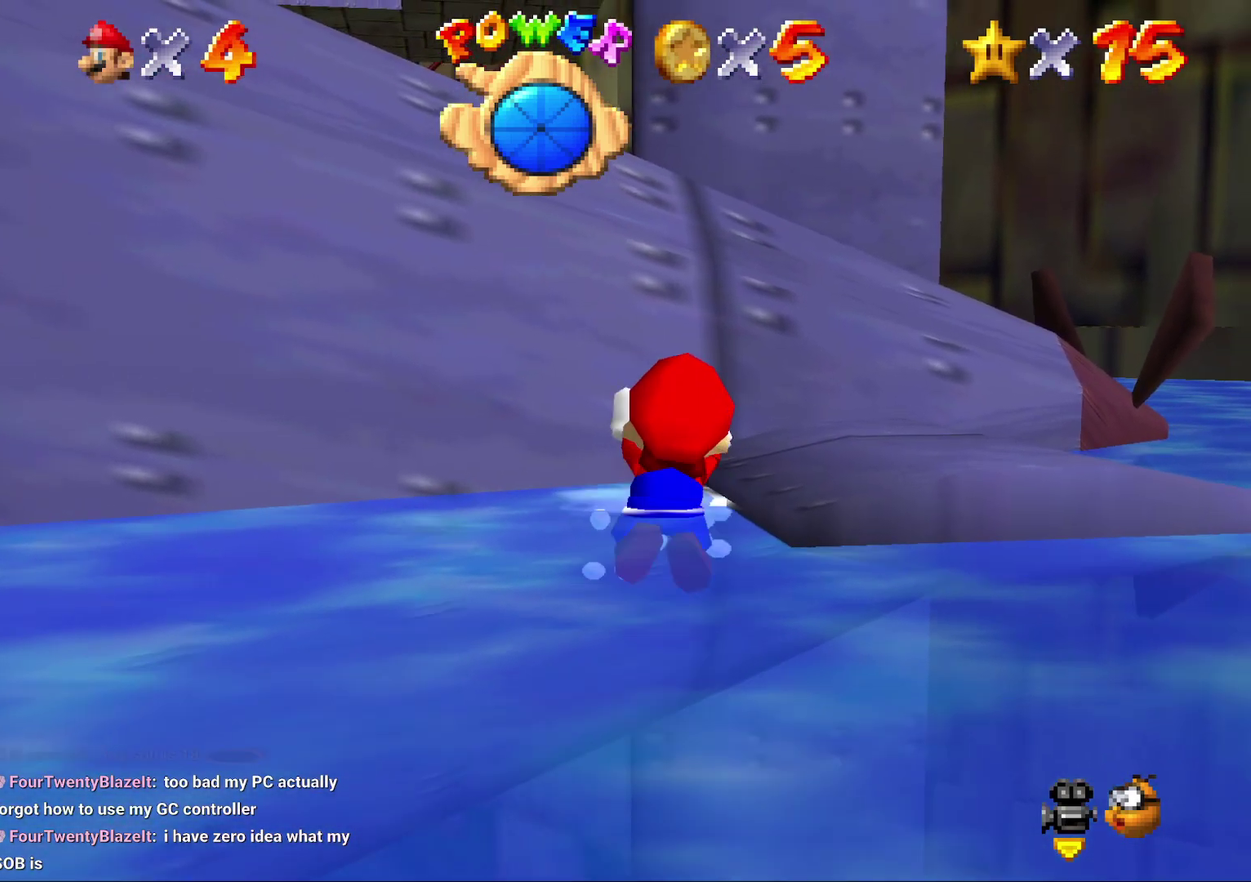
{"buttons": [], "left_stick": "down", "events": [[283, "A", "up"], [367, "left_stick", "down"]]}
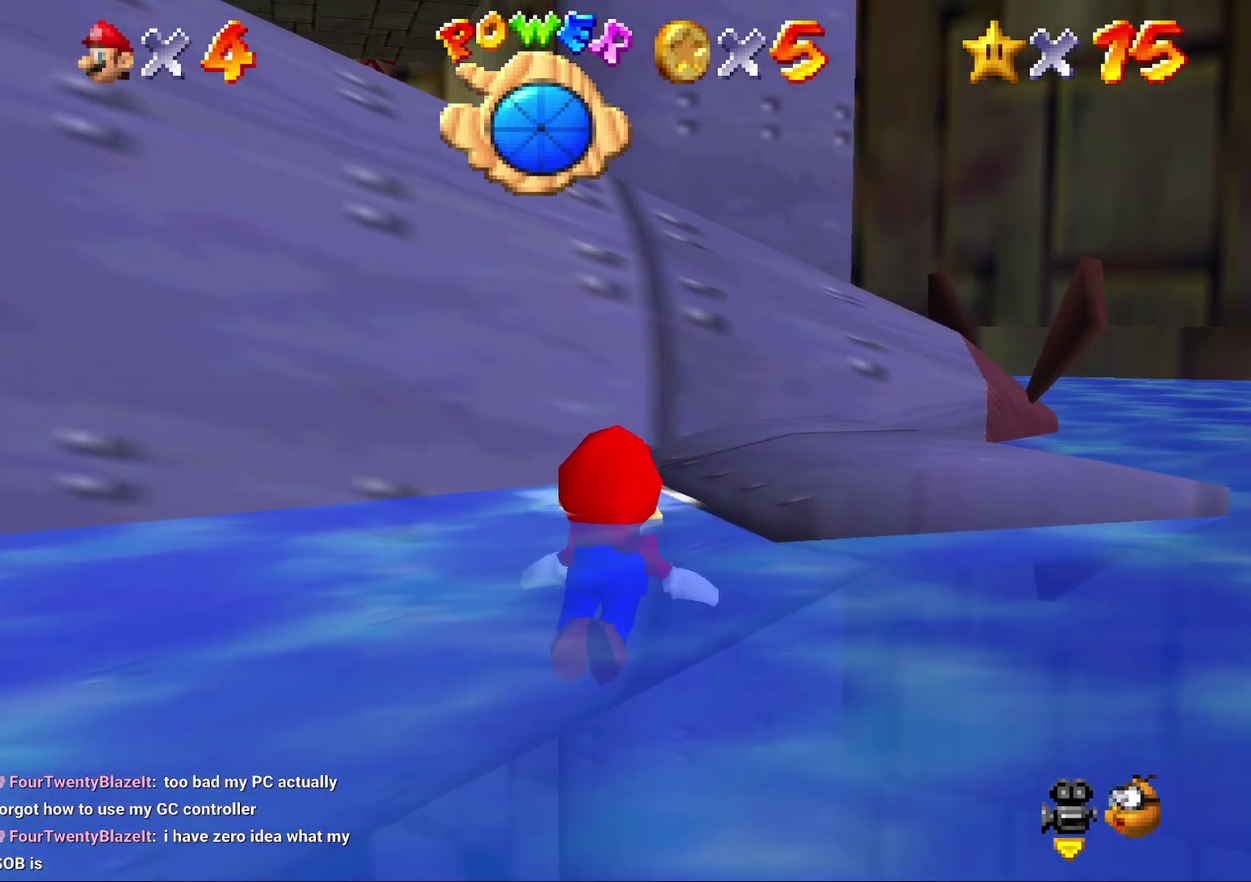
{"buttons": [], "left_stick": "down-right", "events": [[83, "A", "down"], [267, "left_stick", "down-right"], [283, "A", "up"]]}
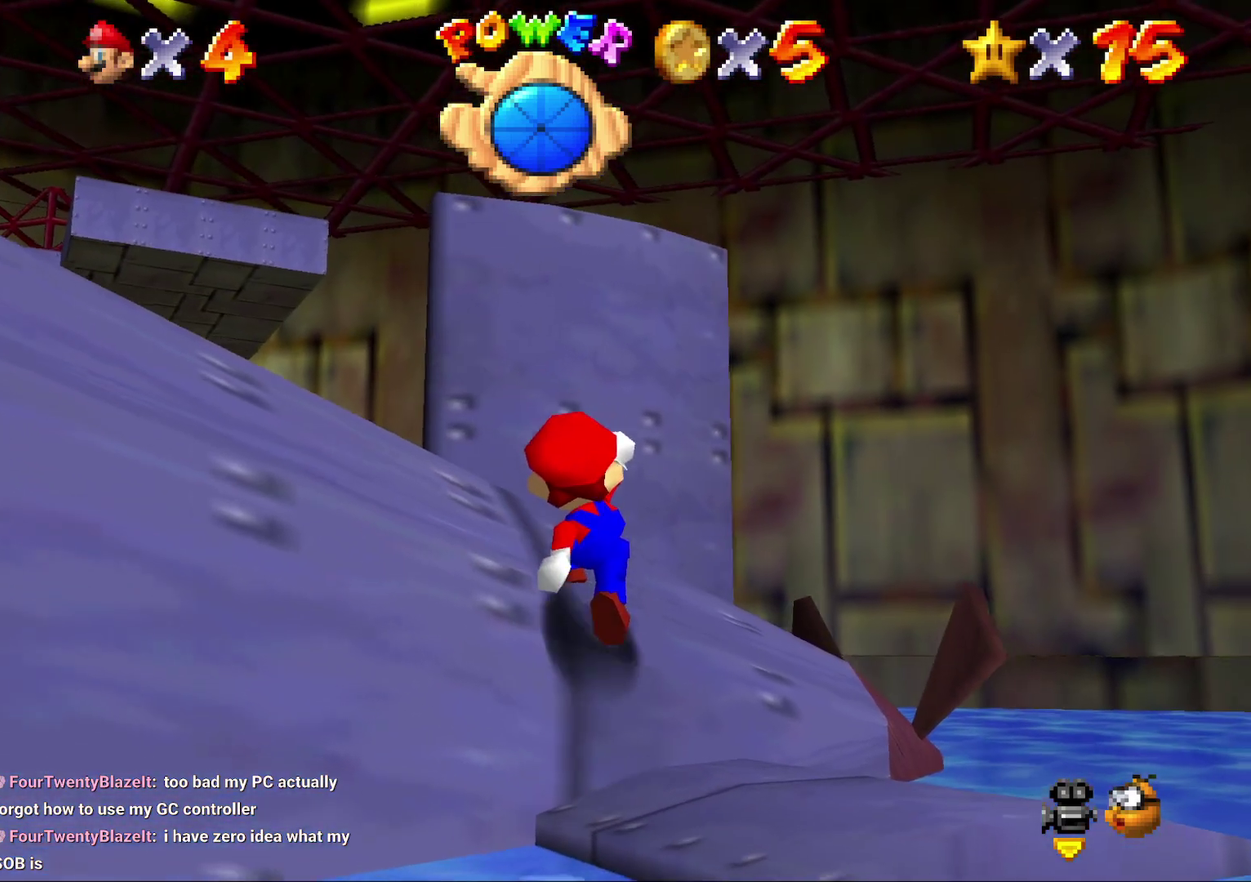
{"buttons": [], "left_stick": "left", "events": [[17, "left_stick", "center"], [467, "left_stick", "left"]]}
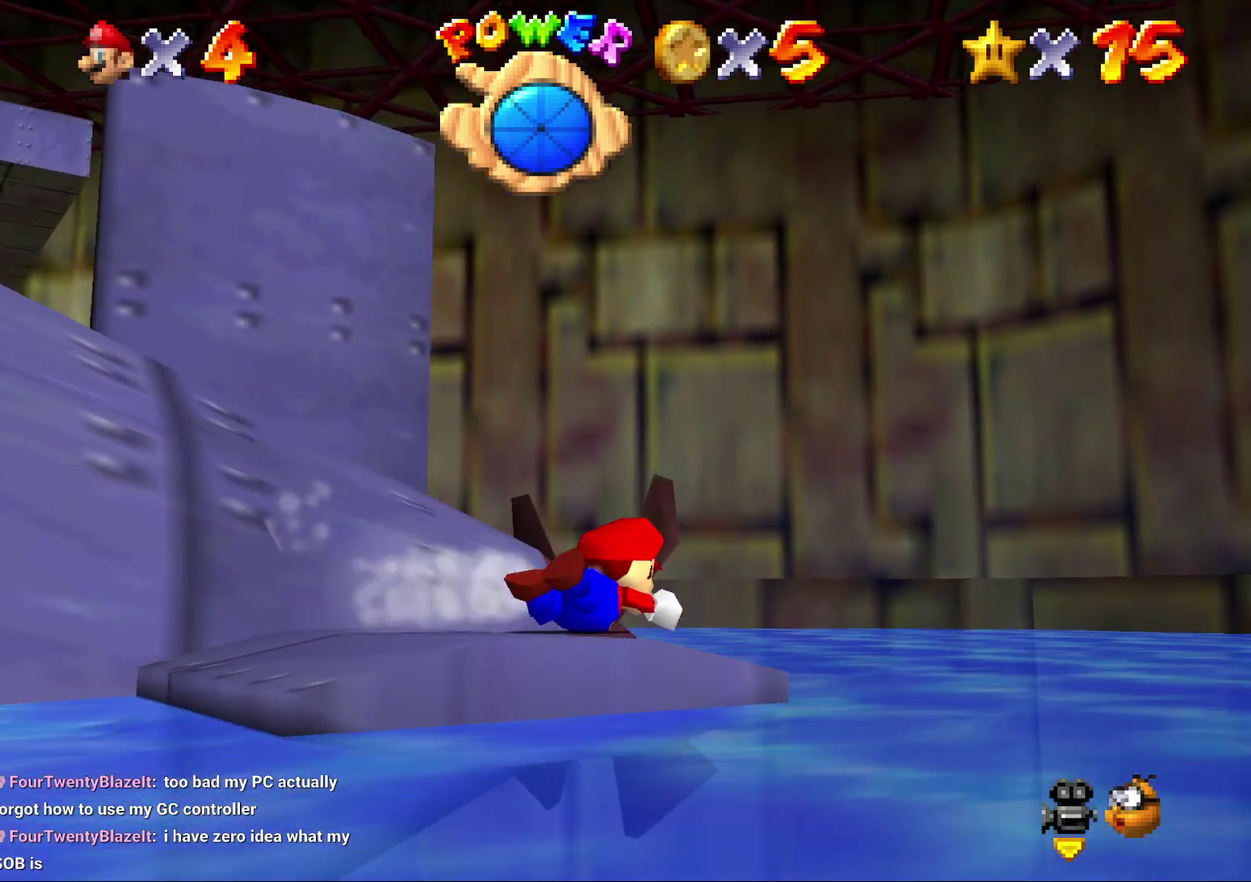
{"buttons": ["A"], "left_stick": "left", "events": [[117, "A", "down"]]}
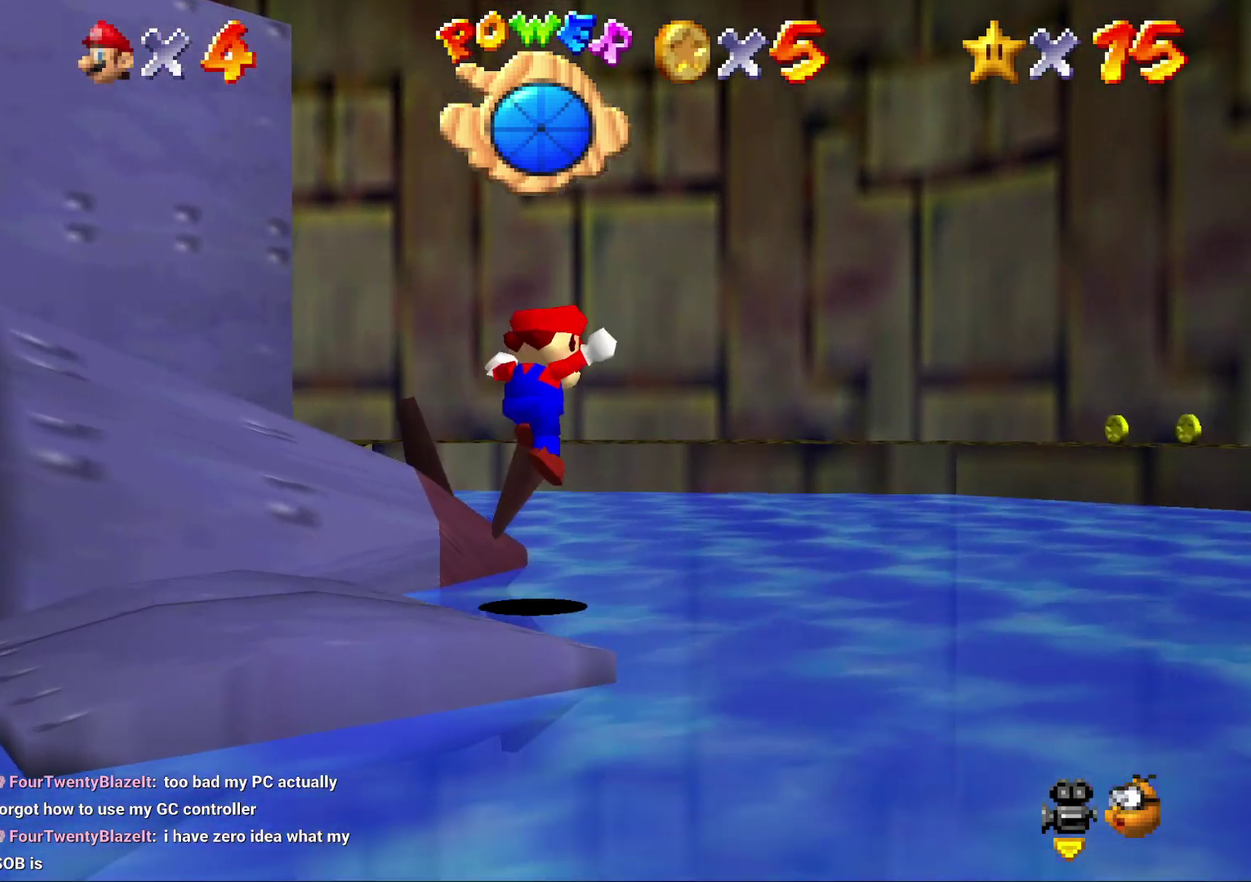
{"buttons": [], "left_stick": "center", "events": [[117, "left_stick", "down-left"], [283, "A", "up"], [317, "left_stick", "down"], [400, "left_stick", "center"]]}
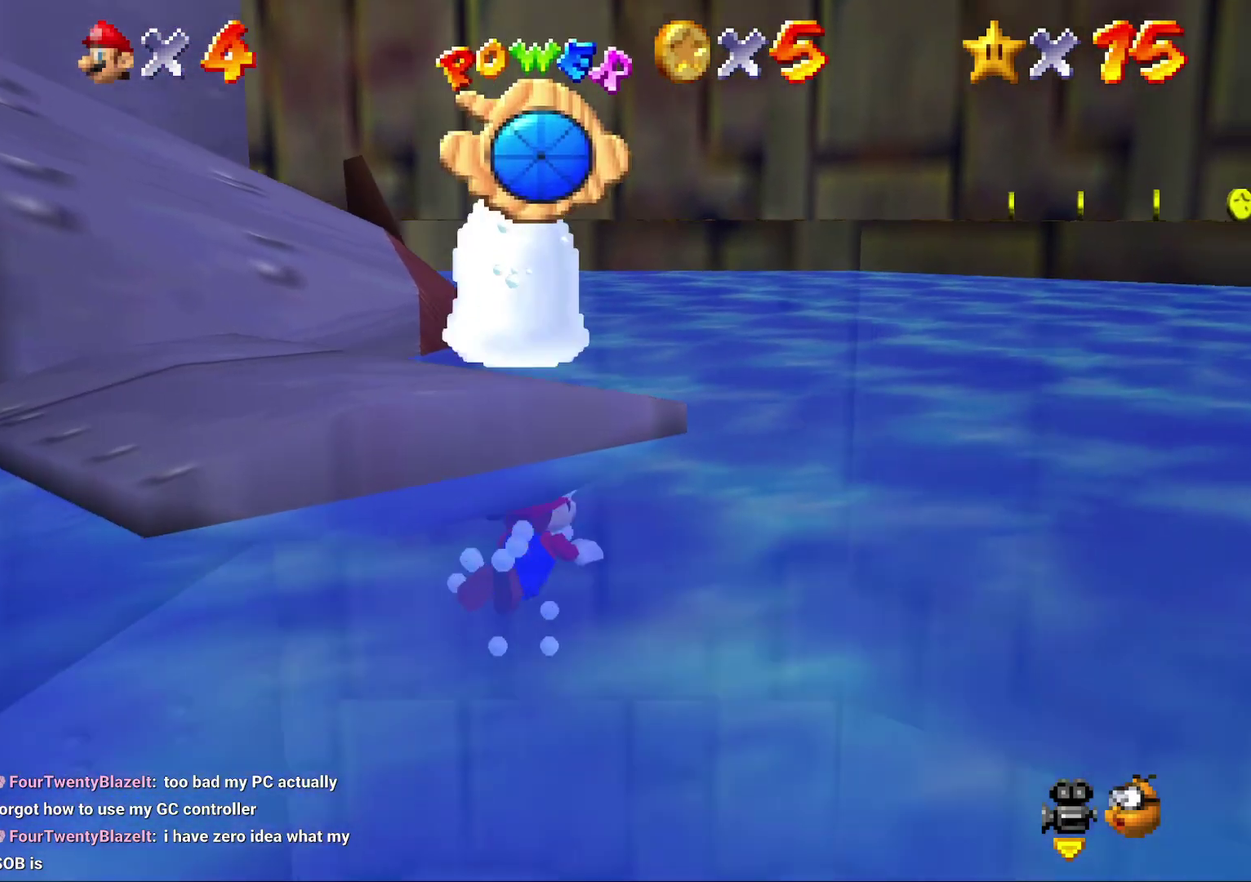
{"buttons": [], "left_stick": "down", "events": [[333, "left_stick", "down"]]}
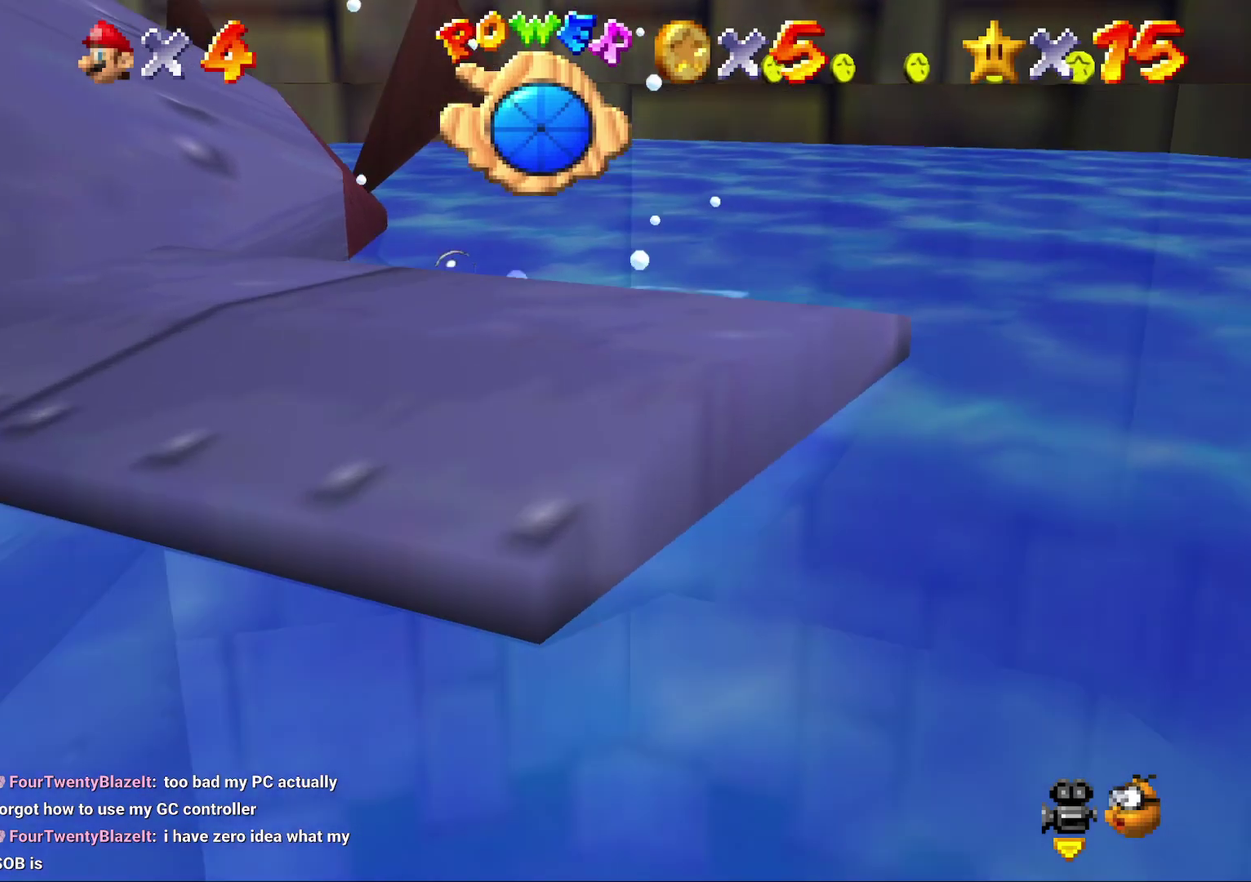
{"buttons": [], "left_stick": "down-left", "events": [[50, "left_stick", "down-left"], [233, "left_stick", "down"], [350, "left_stick", "down-left"]]}
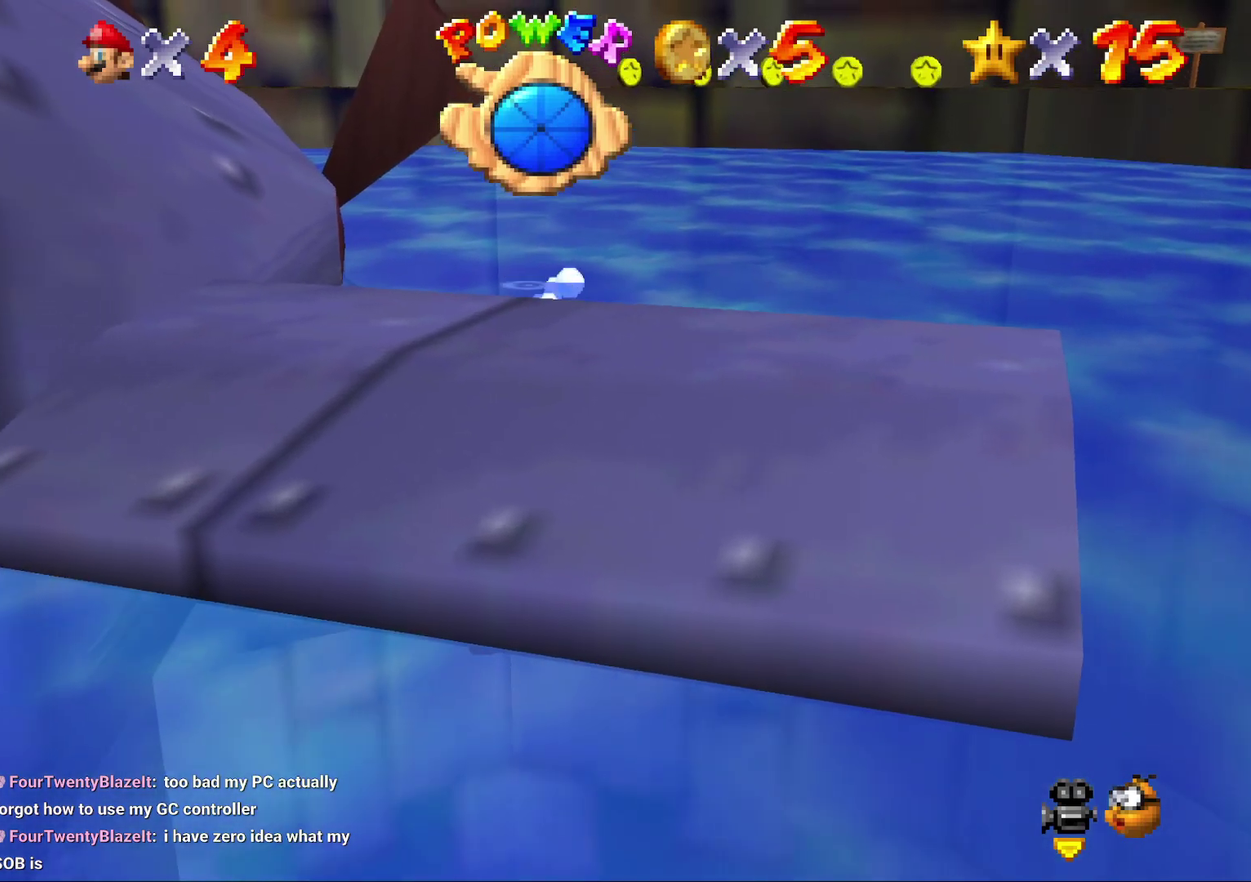
{"buttons": [], "left_stick": "down-left", "events": []}
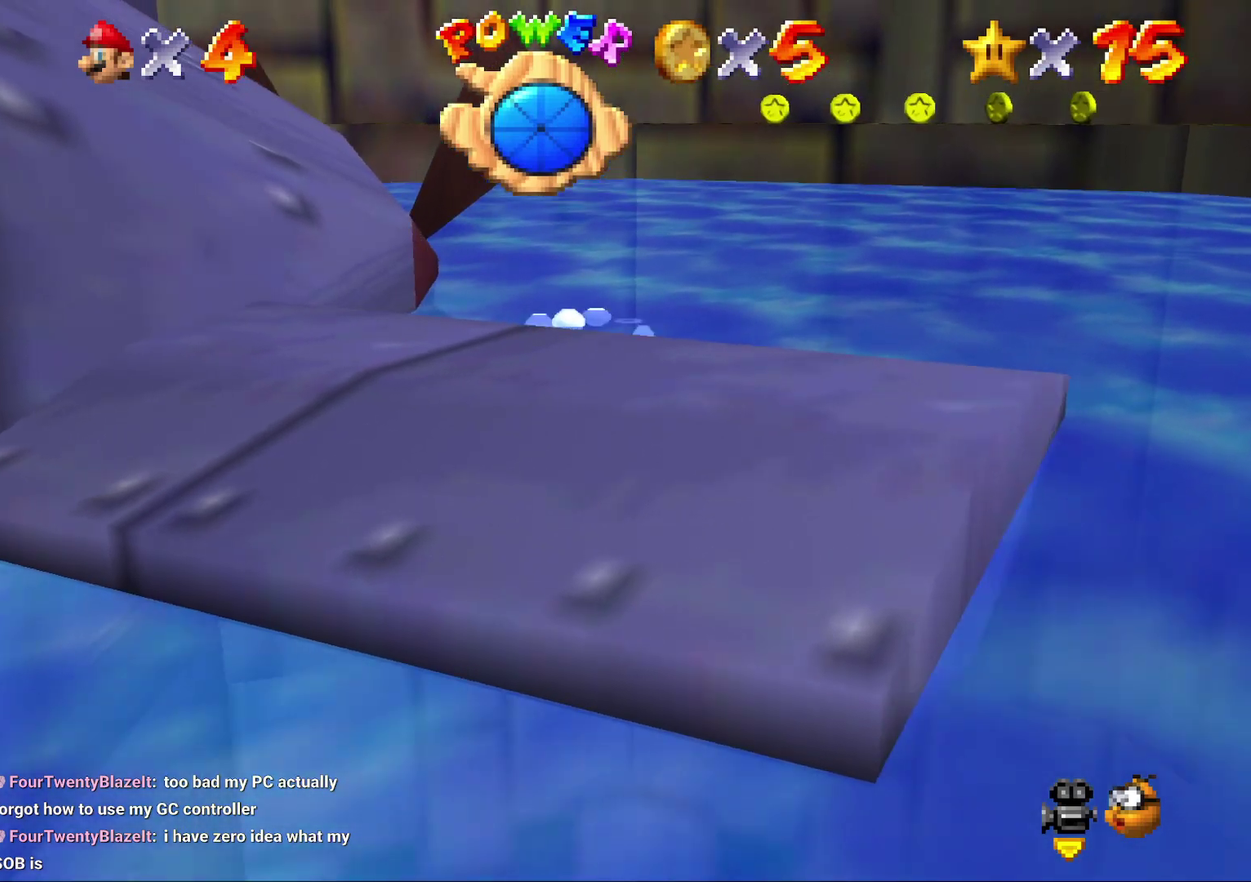
{"buttons": [], "left_stick": "down", "events": [[150, "left_stick", "down"]]}
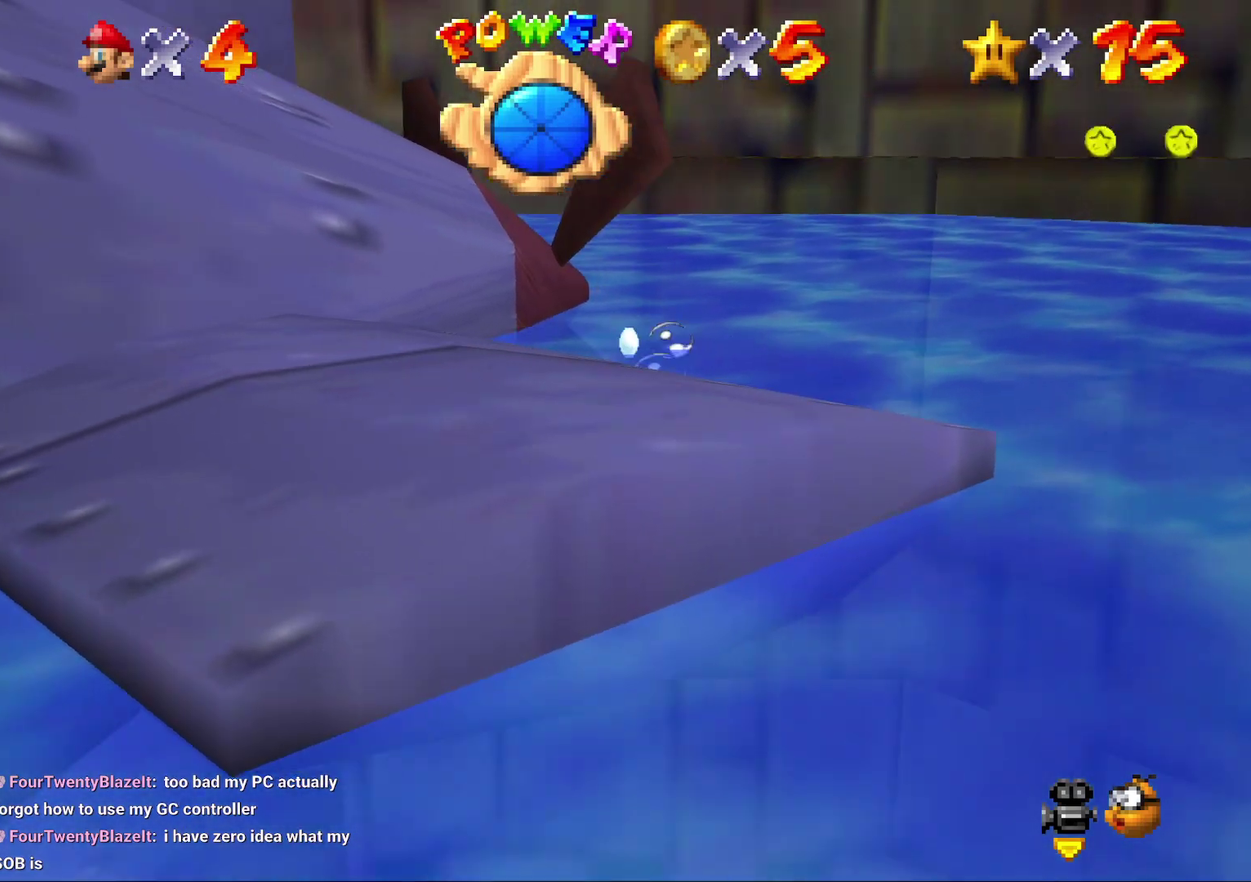
{"buttons": [], "left_stick": "down-left", "events": [[267, "left_stick", "down-left"]]}
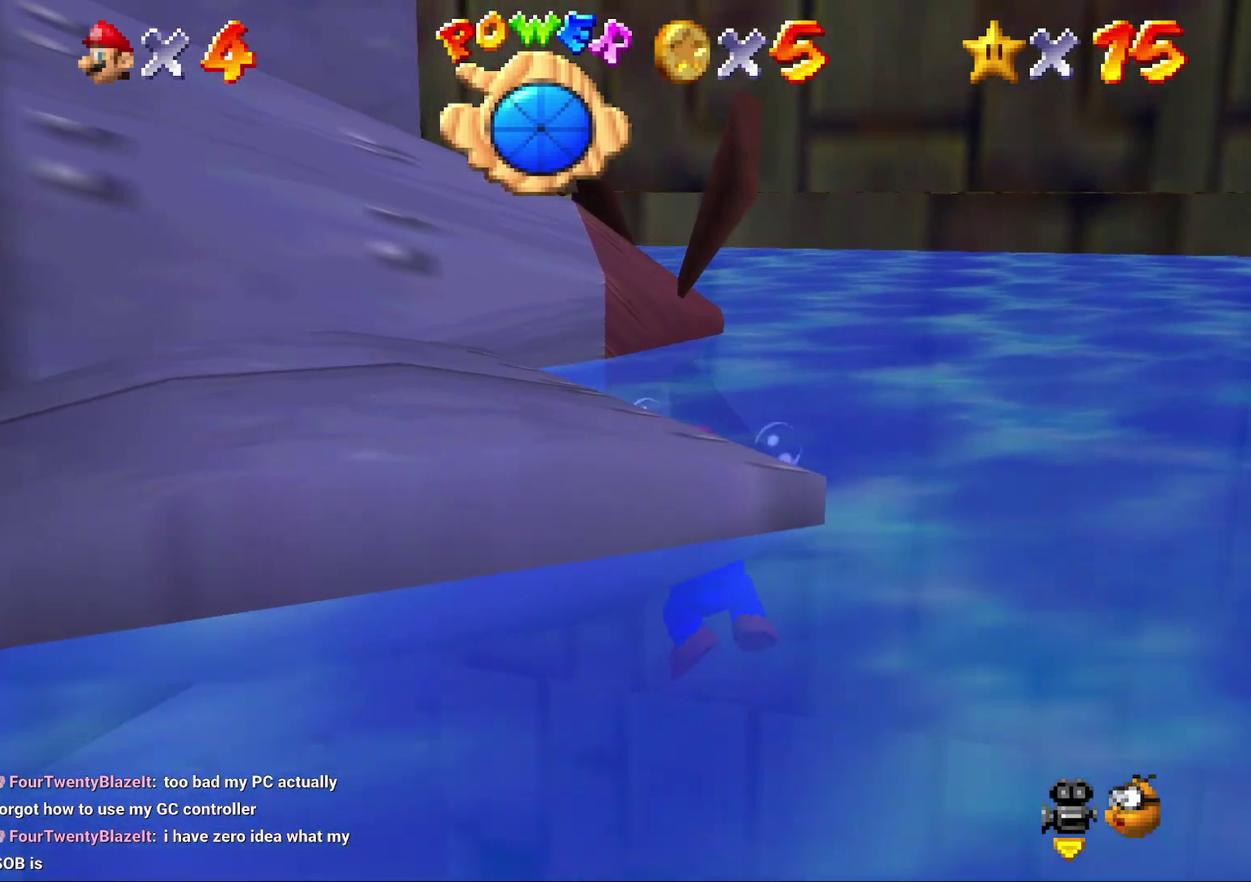
{"buttons": [], "left_stick": "down-left", "events": []}
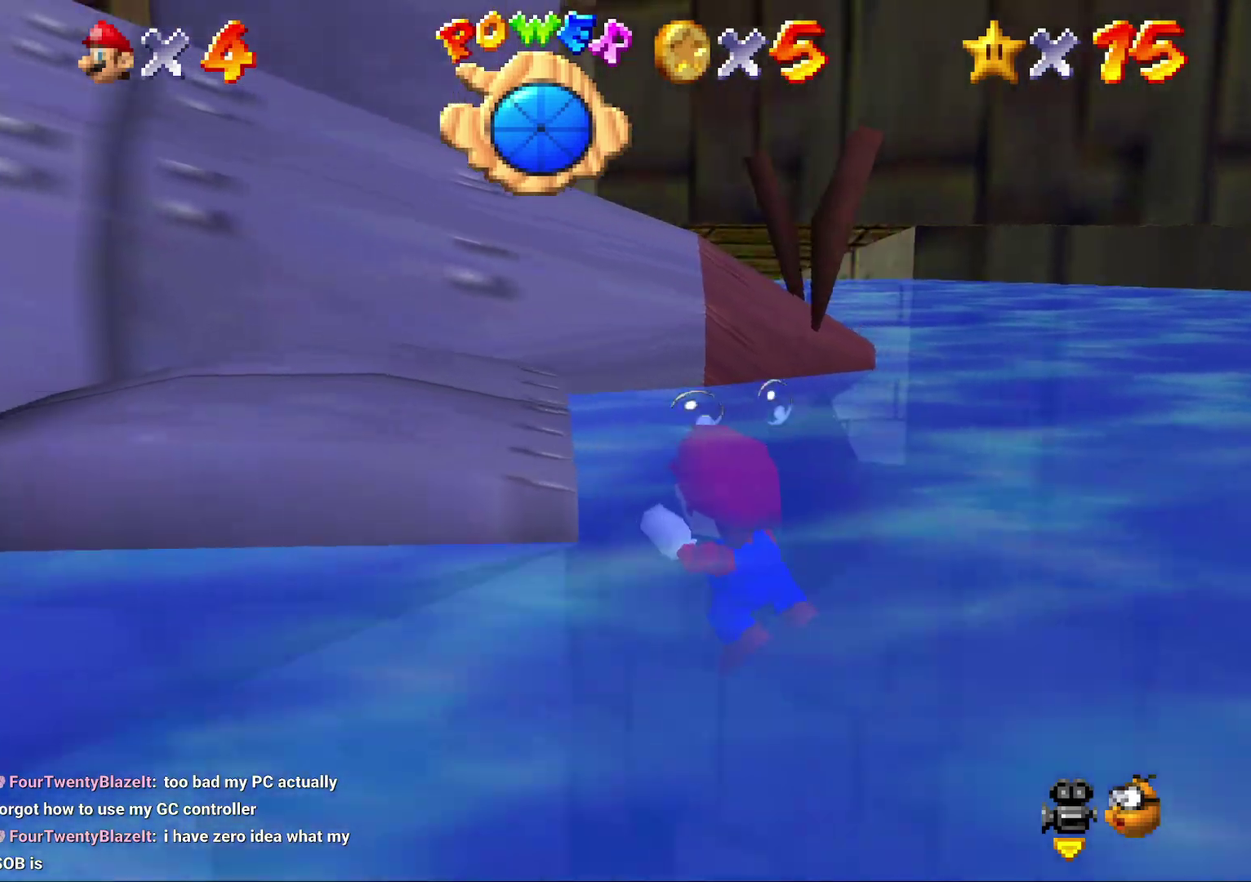
{"buttons": [], "left_stick": "down-left", "events": [[183, "left_stick", "left"], [500, "left_stick", "down-left"]]}
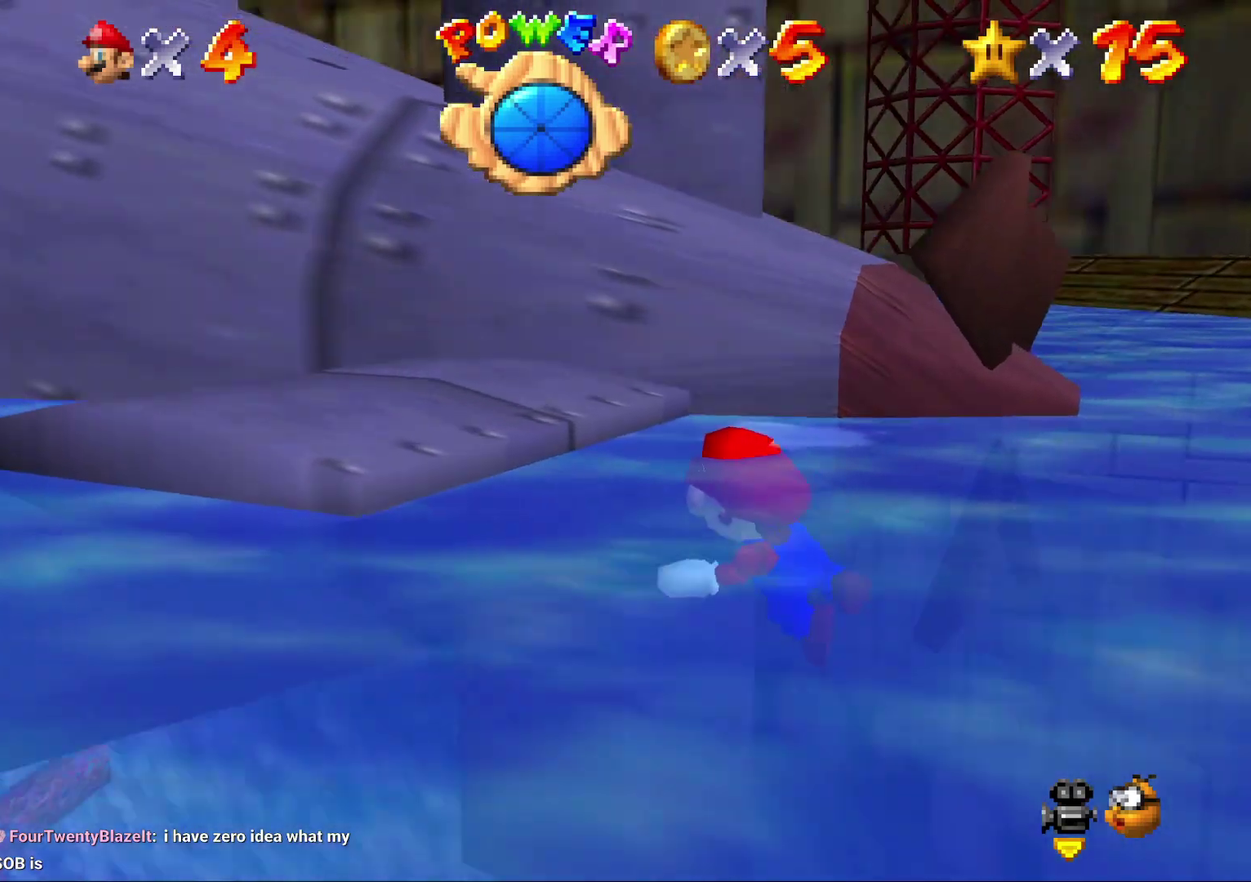
{"buttons": ["A"], "left_stick": "down-left", "events": [[150, "left_stick", "down"], [433, "A", "down"], [467, "left_stick", "down-left"]]}
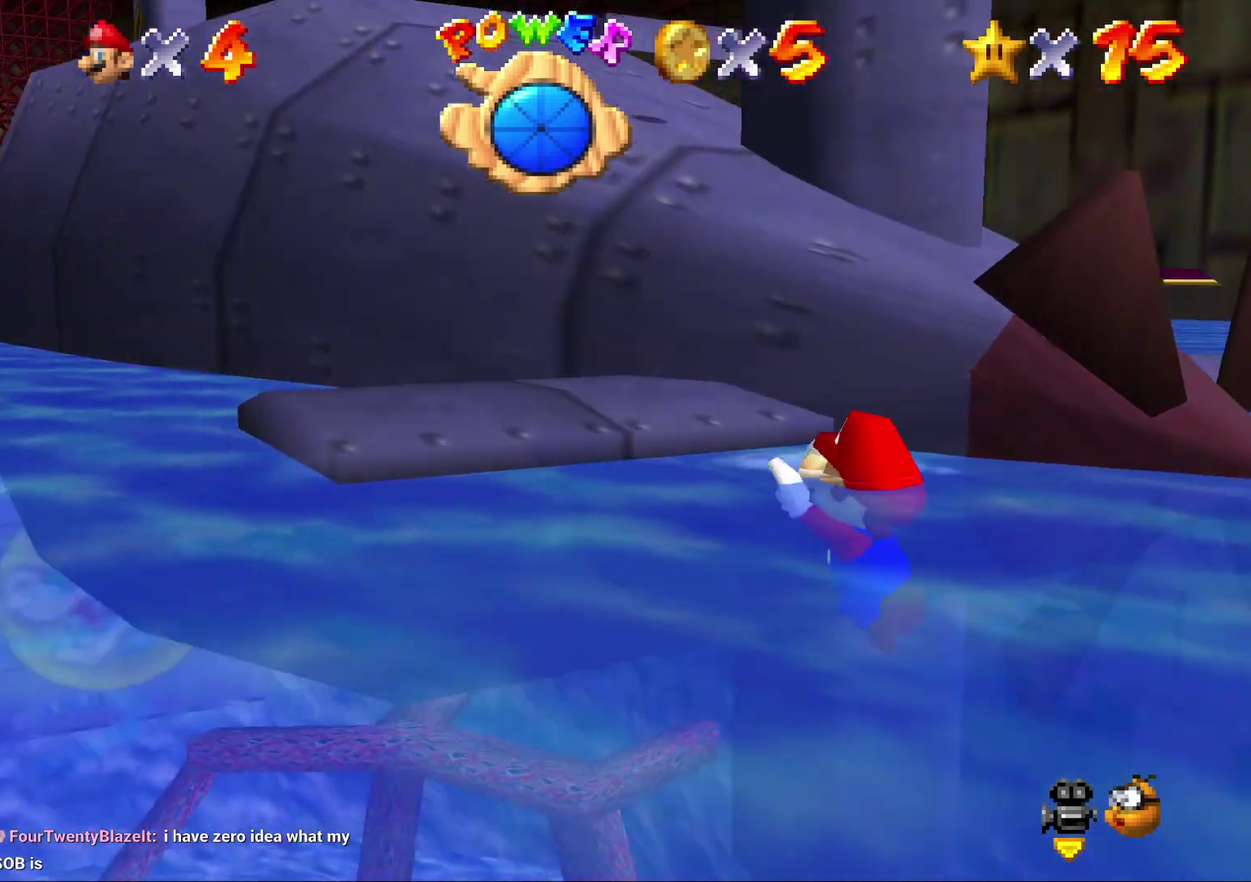
{"buttons": [], "left_stick": "down-right", "events": [[50, "left_stick", "left"], [133, "A", "up"], [233, "left_stick", "down-left"], [300, "left_stick", "down"], [483, "left_stick", "down-right"]]}
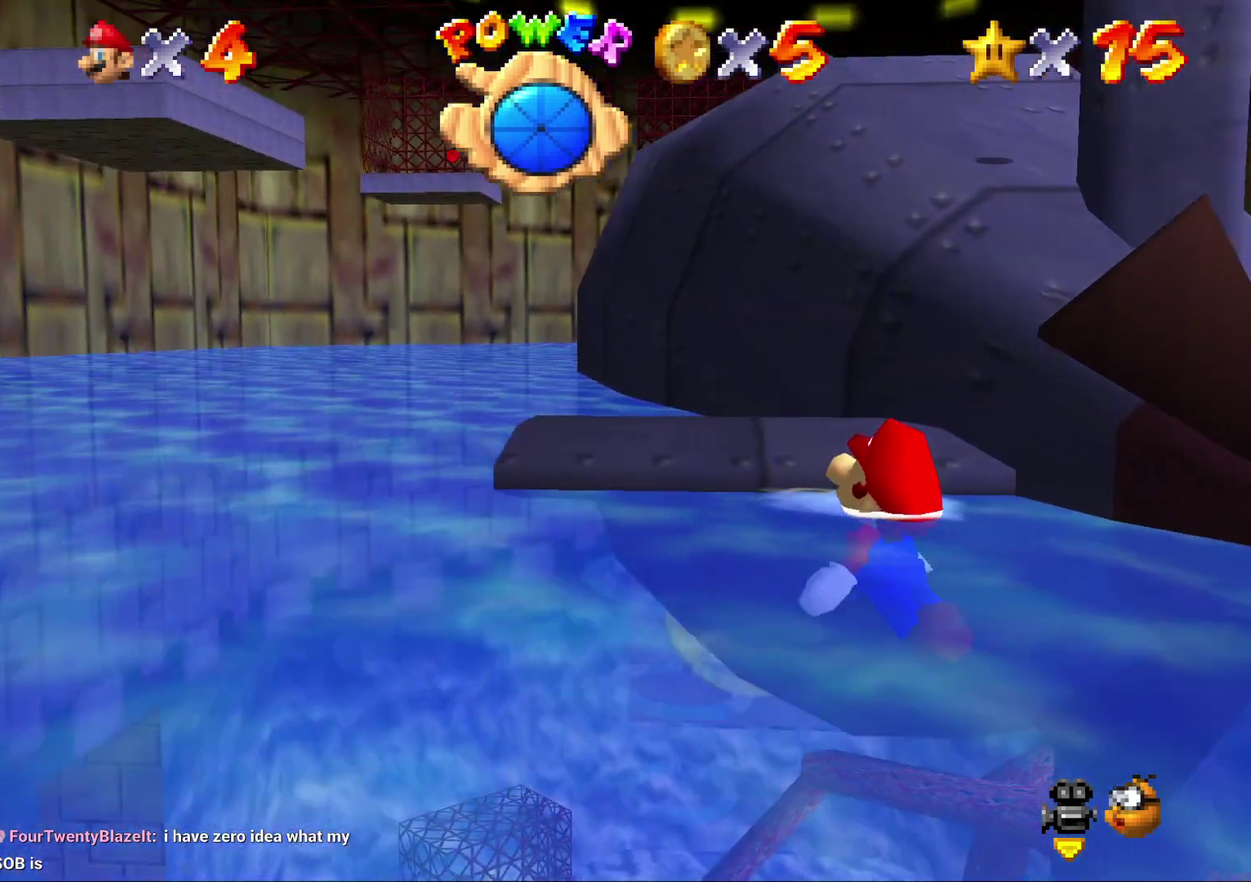
{"buttons": [], "left_stick": "down-right", "events": [[167, "A", "down"], [383, "A", "up"]]}
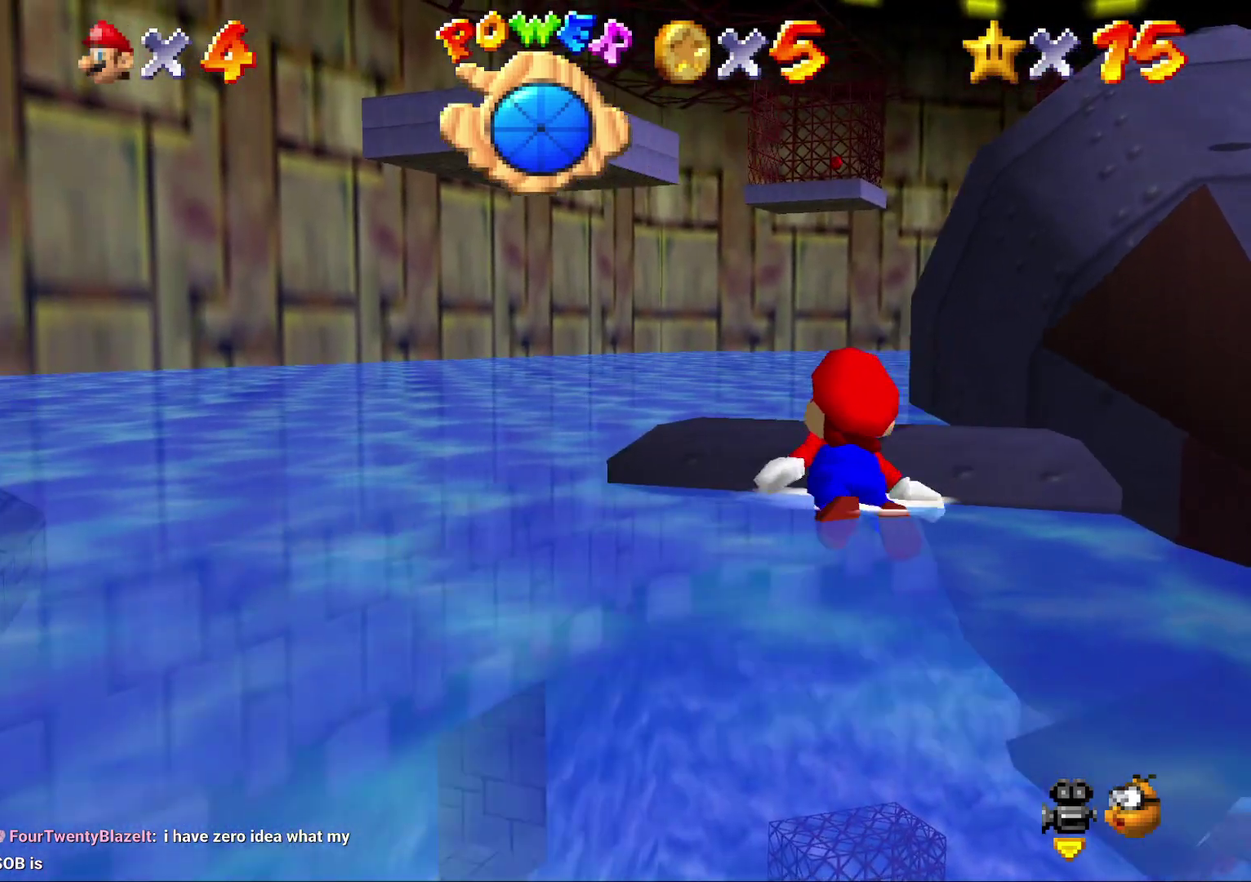
{"buttons": ["A"], "left_stick": "down-right", "events": [[117, "left_stick", "right"], [283, "left_stick", "down-right"], [467, "A", "down"]]}
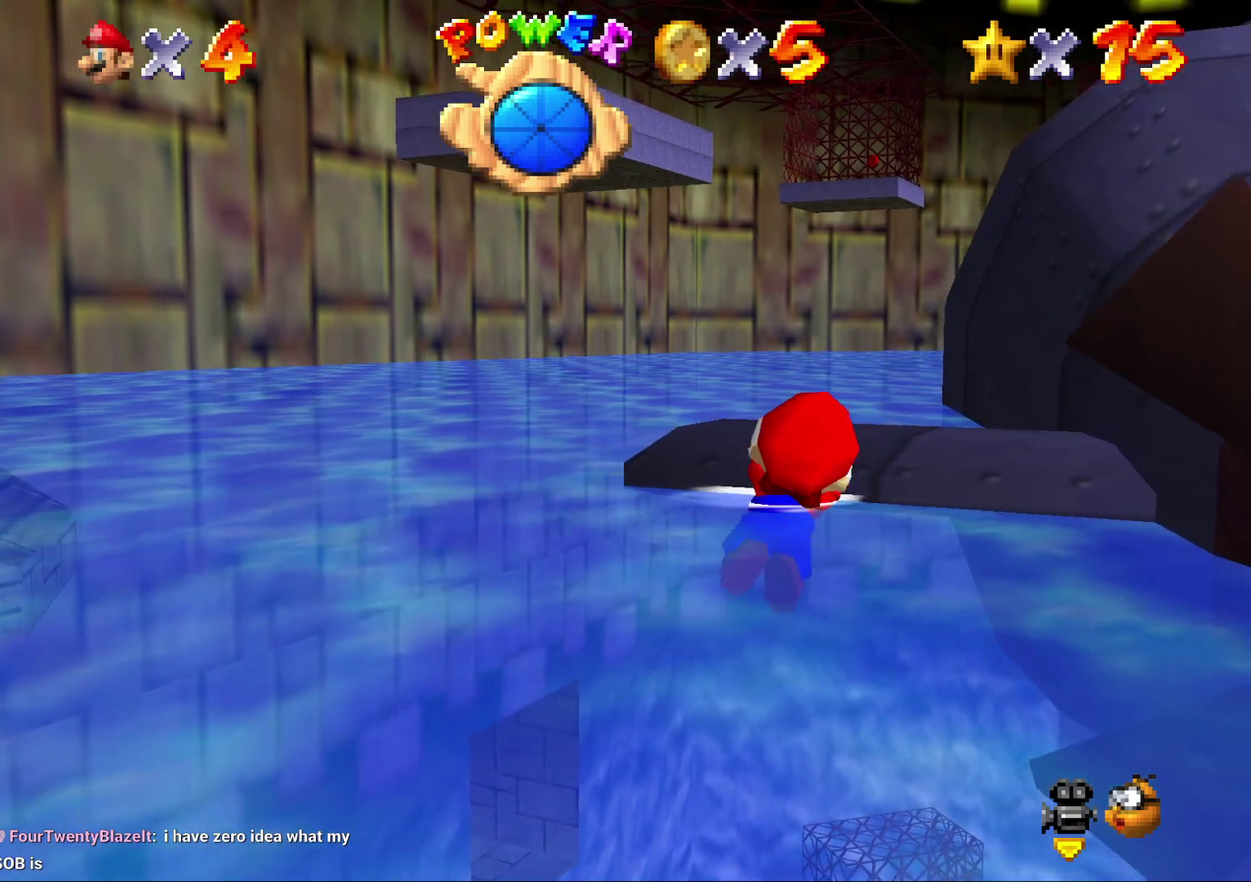
{"buttons": [], "left_stick": "down", "events": [[117, "left_stick", "right"], [283, "left_stick", "up-right"], [367, "A", "up"], [400, "left_stick", "down"]]}
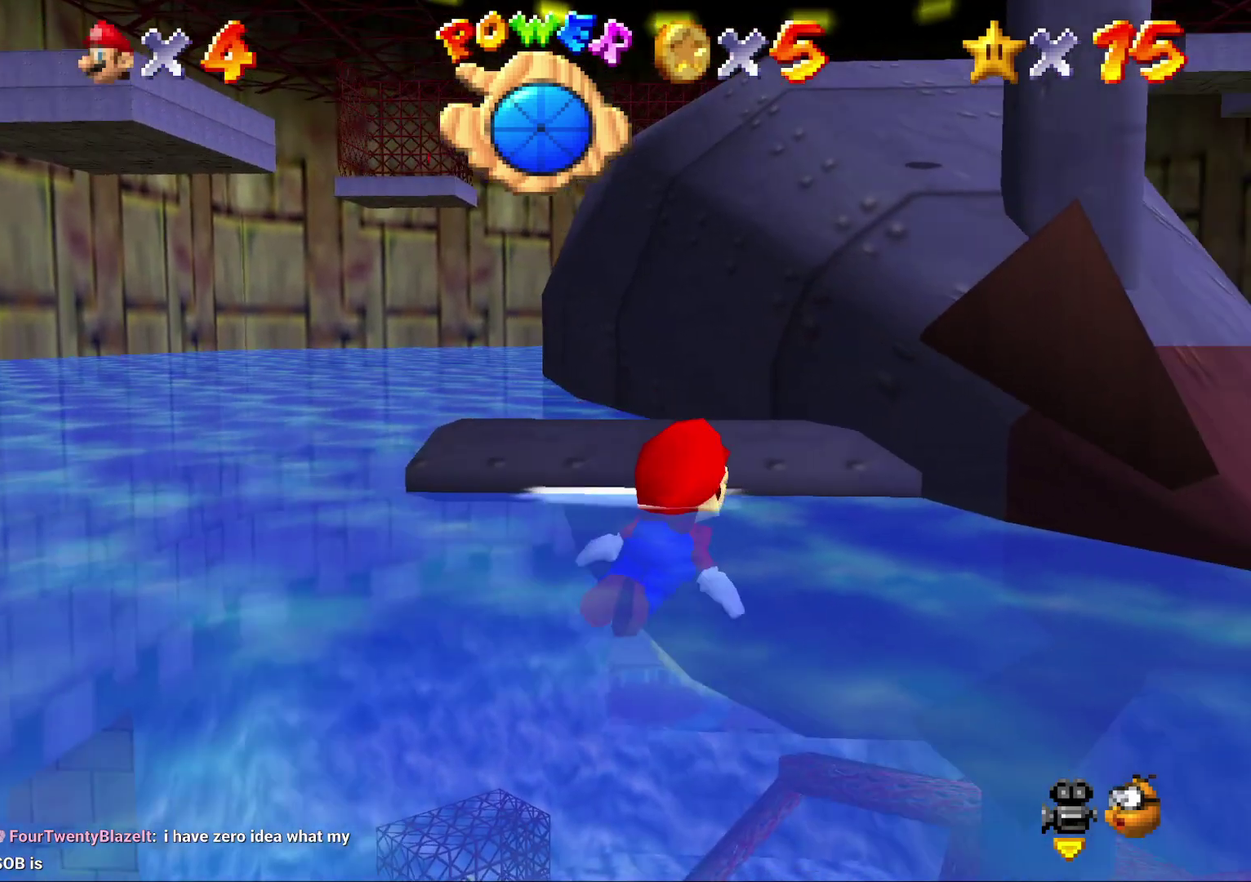
{"buttons": ["A"], "left_stick": "down-left", "events": [[167, "left_stick", "down-left"], [333, "A", "down"]]}
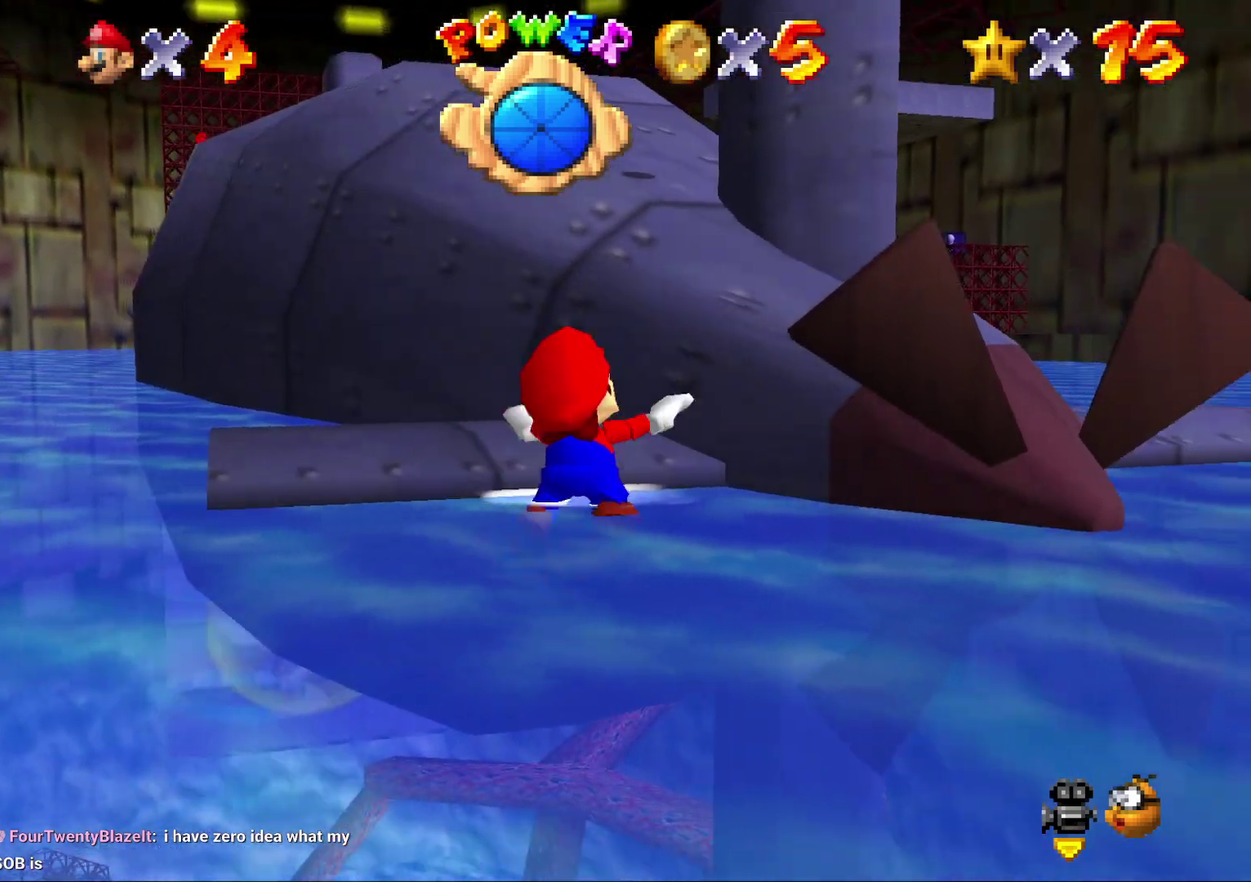
{"buttons": [], "left_stick": "down", "events": [[100, "left_stick", "left"], [267, "left_stick", "down-left"], [300, "A", "up"], [350, "left_stick", "down"]]}
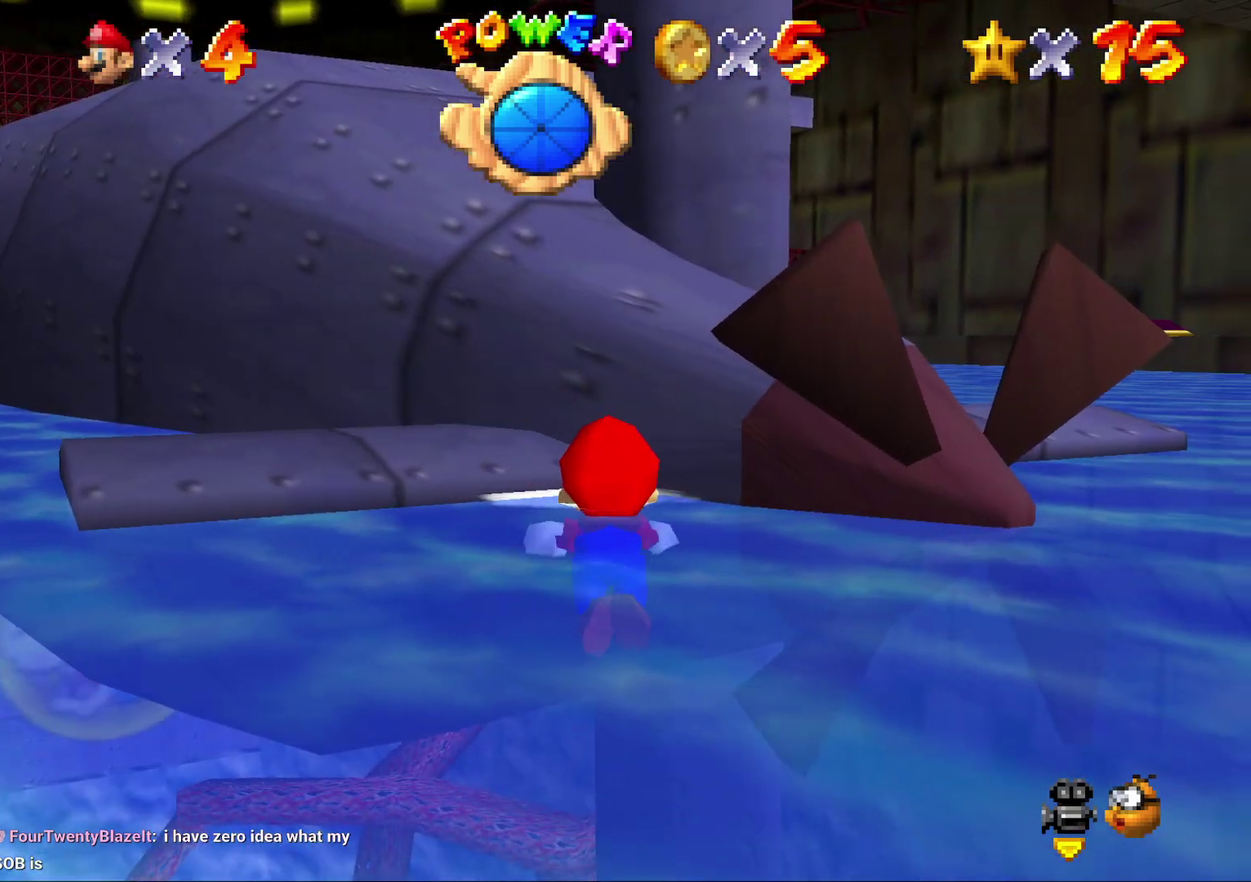
{"buttons": [], "left_stick": "center", "events": [[100, "A", "down"], [217, "left_stick", "left"], [400, "A", "up"], [467, "left_stick", "center"]]}
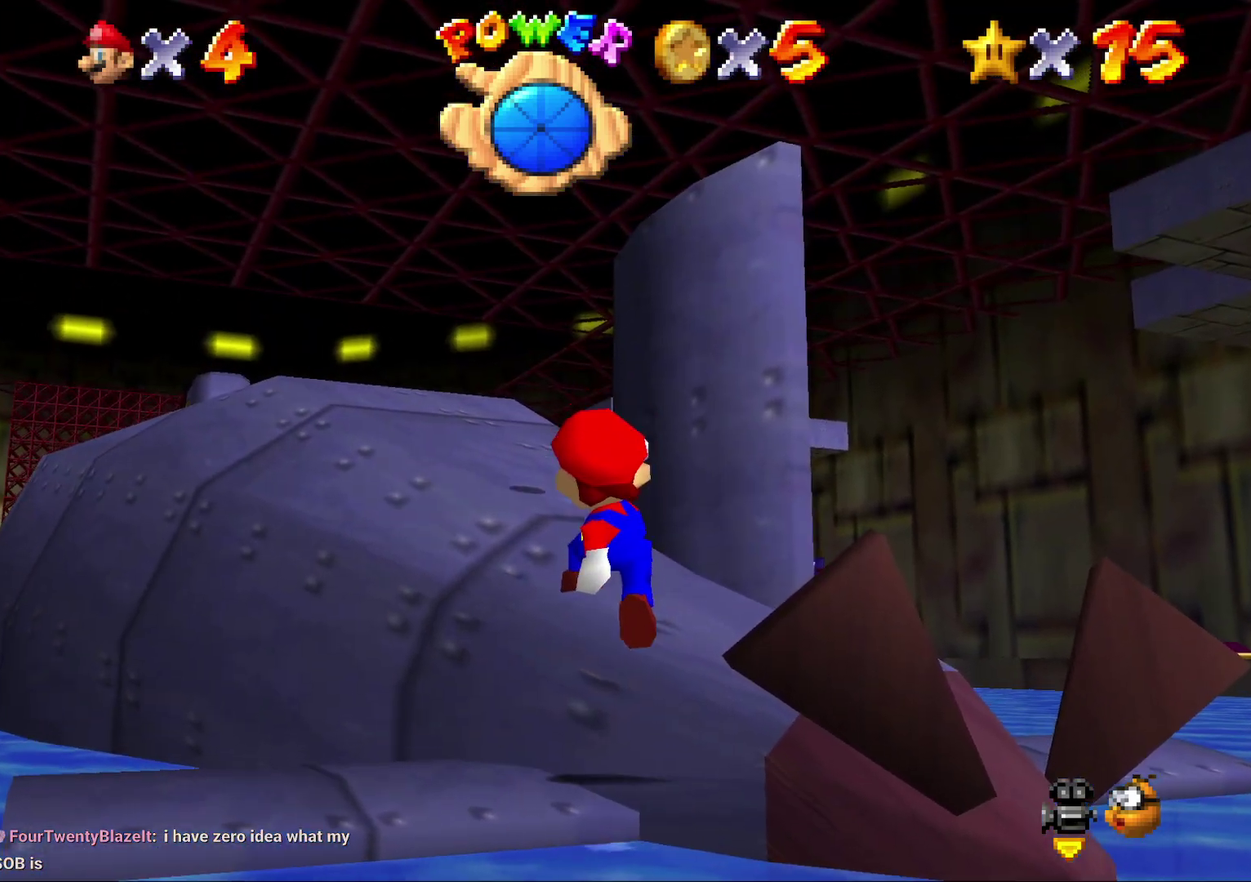
{"buttons": [], "left_stick": "up-left", "events": [[150, "left_stick", "up-left"]]}
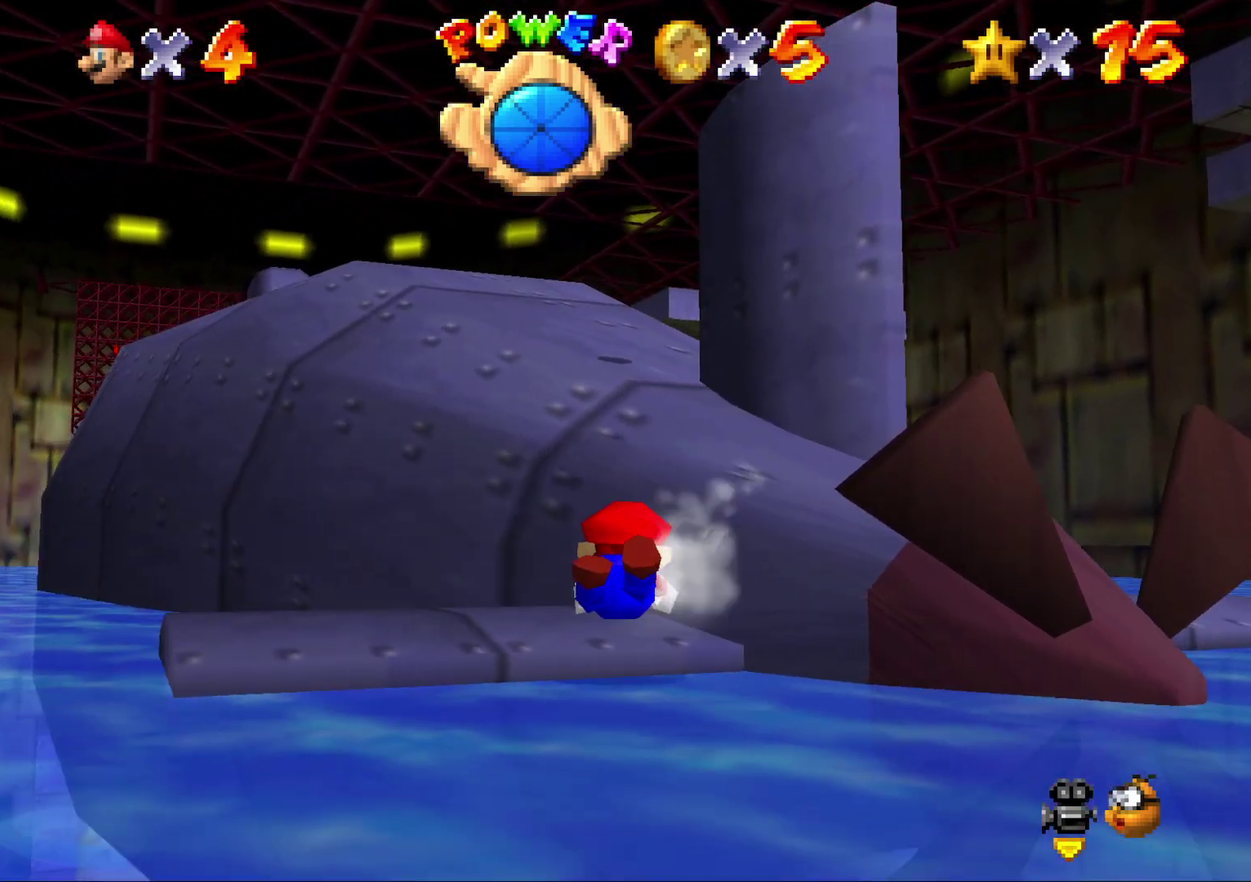
{"buttons": [], "left_stick": "center", "events": [[33, "A", "down"], [200, "left_stick", "center"], [267, "A", "up"], [333, "left_stick", "up"], [483, "left_stick", "center"]]}